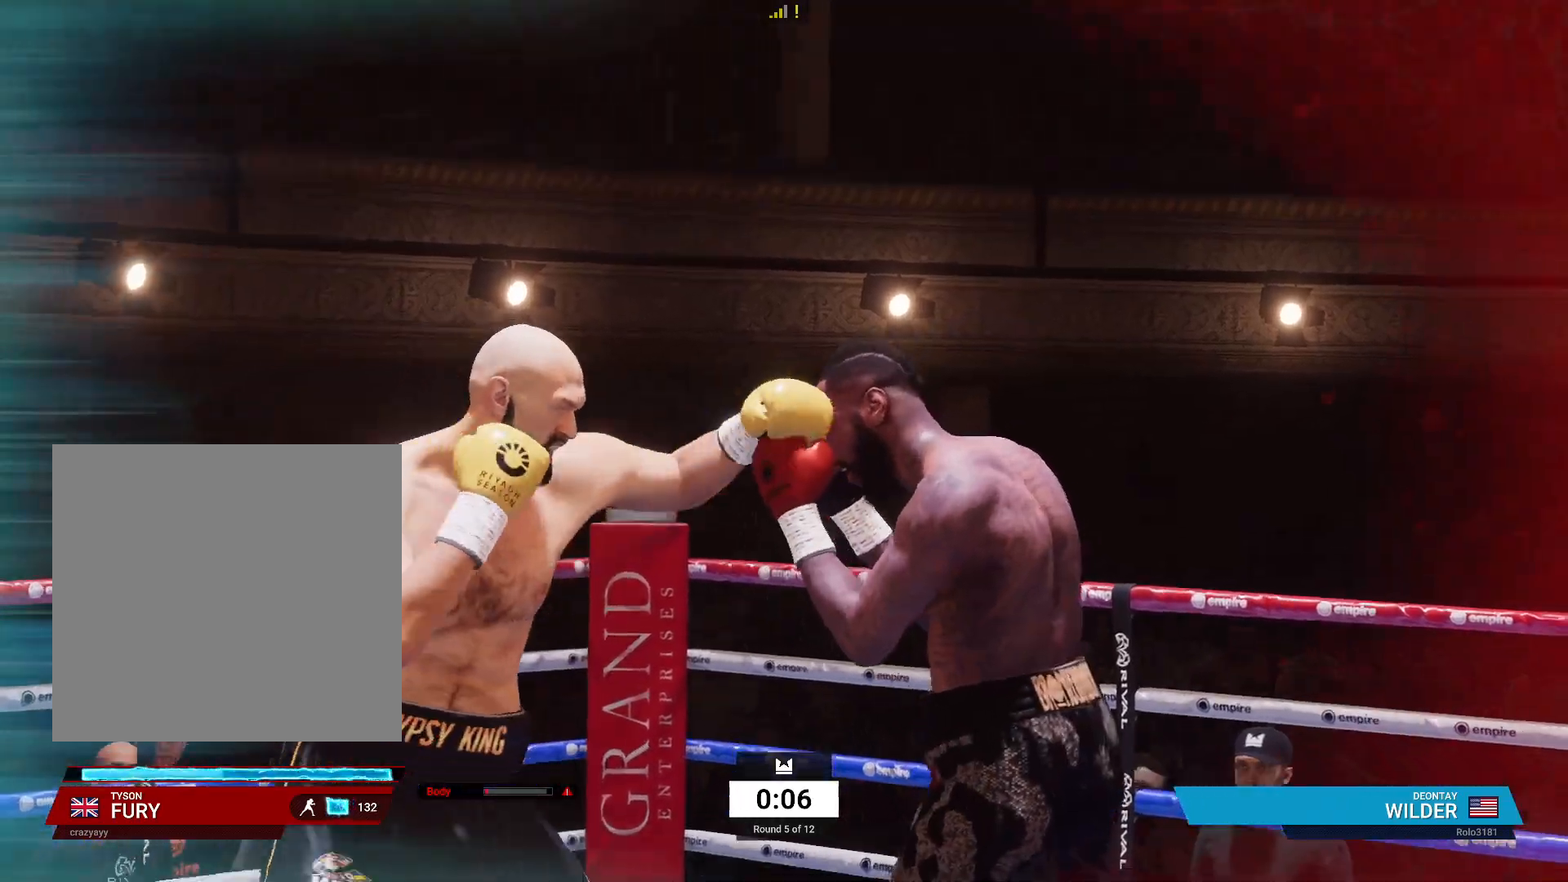
Gameplay with a controller (Xbox layout); each line is a JSON object with the inputs held at the frame after it. "events" lists button and stick changes between this image and that frame as [ms after this image, input, new state], when the widget could be followed in between.
{"buttons": ["R1"], "left_stick": "right", "right_stick": "center", "events": [[83, "R1", "down"], [150, "Y", "down"], [267, "Y", "up"]]}
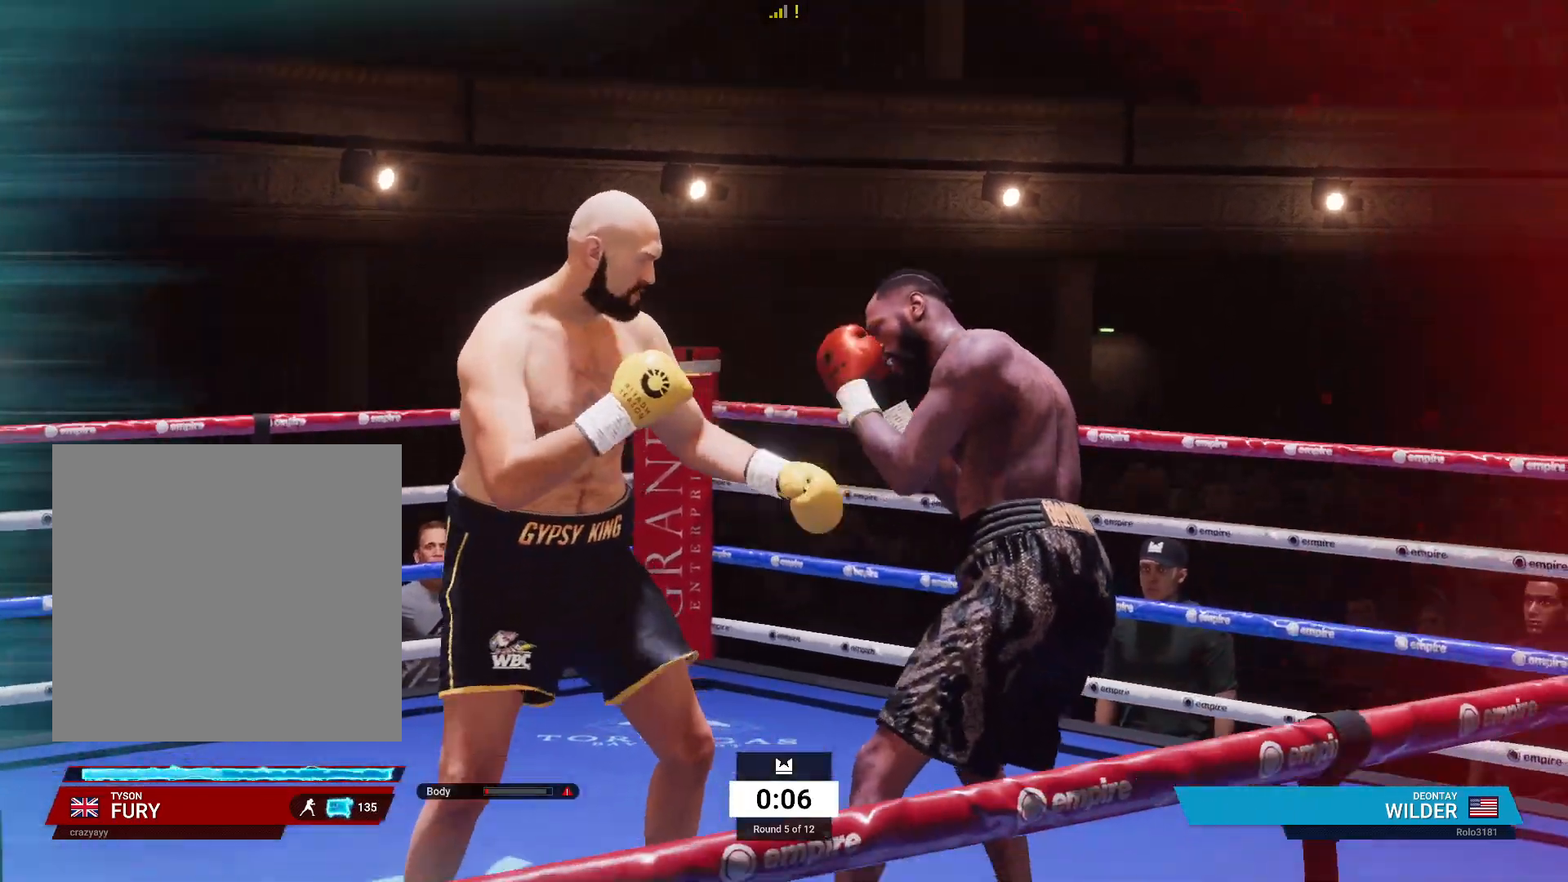
{"buttons": [], "left_stick": "right", "right_stick": "center", "events": [[183, "R1", "up"]]}
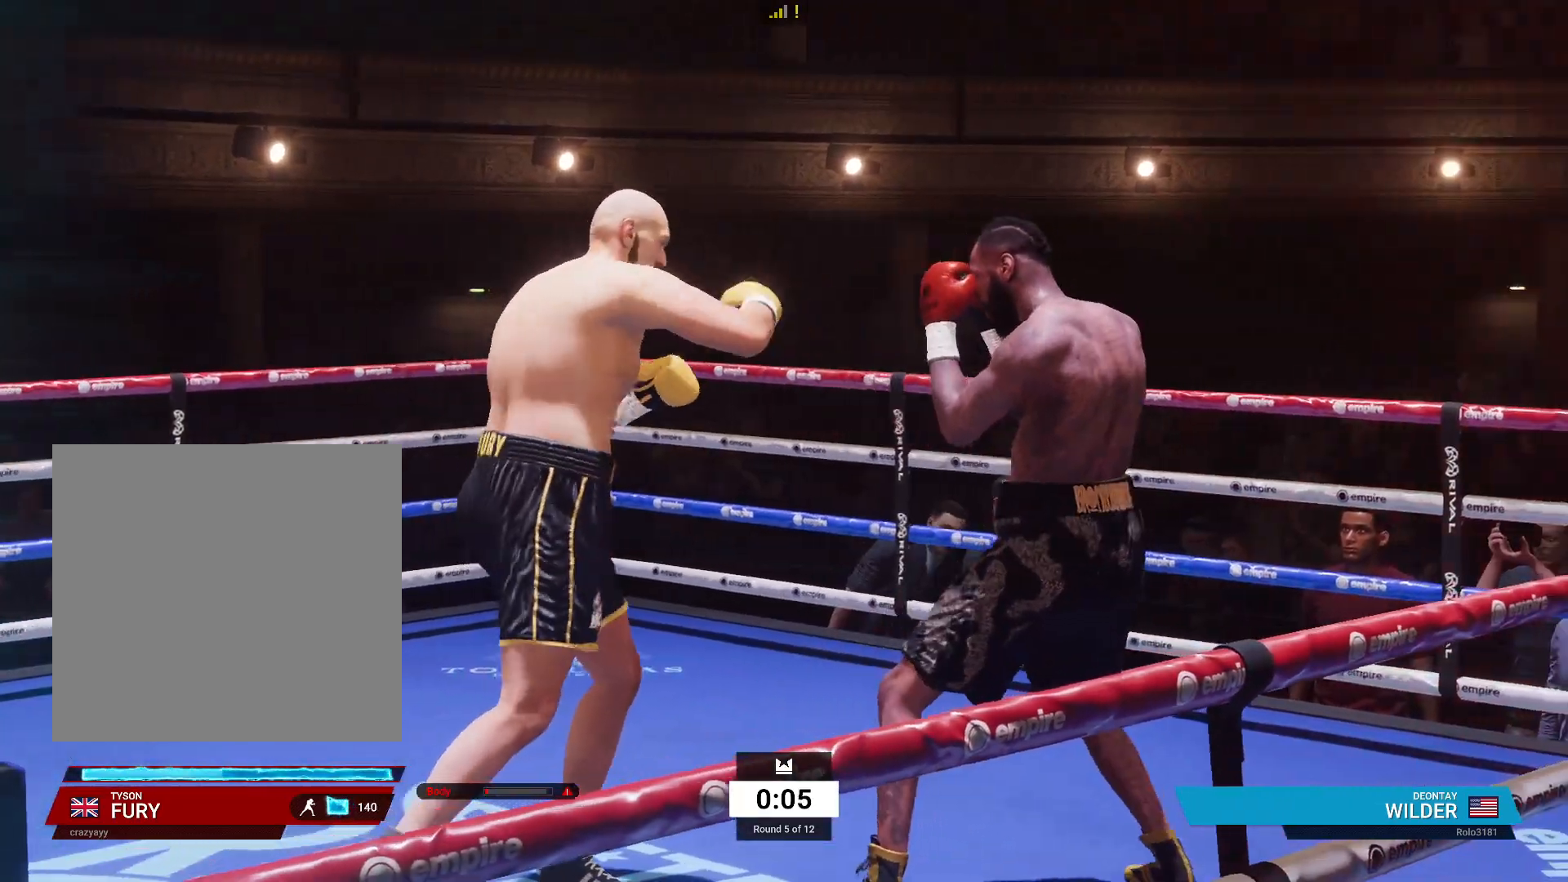
{"buttons": [], "left_stick": "right", "right_stick": "center"}
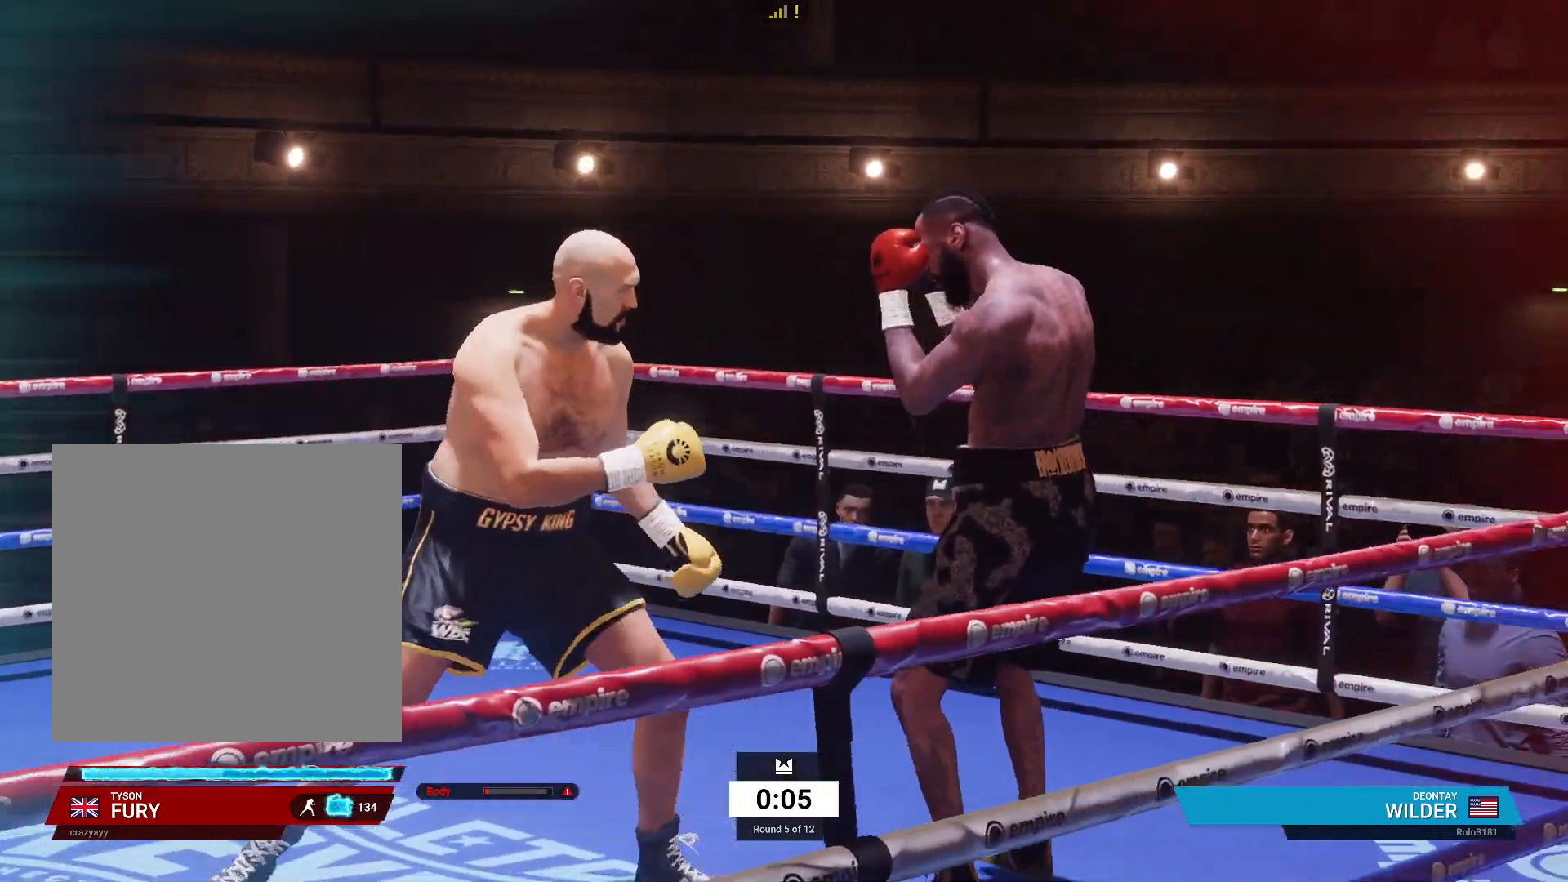
{"buttons": [], "left_stick": "right", "right_stick": "center", "events": [[50, "A", "down"], [50, "L1", "down"], [50, "R1", "down"], [183, "A", "up"], [217, "L1", "up"], [217, "R1", "up"], [367, "Y", "down"], [467, "Y", "up"]]}
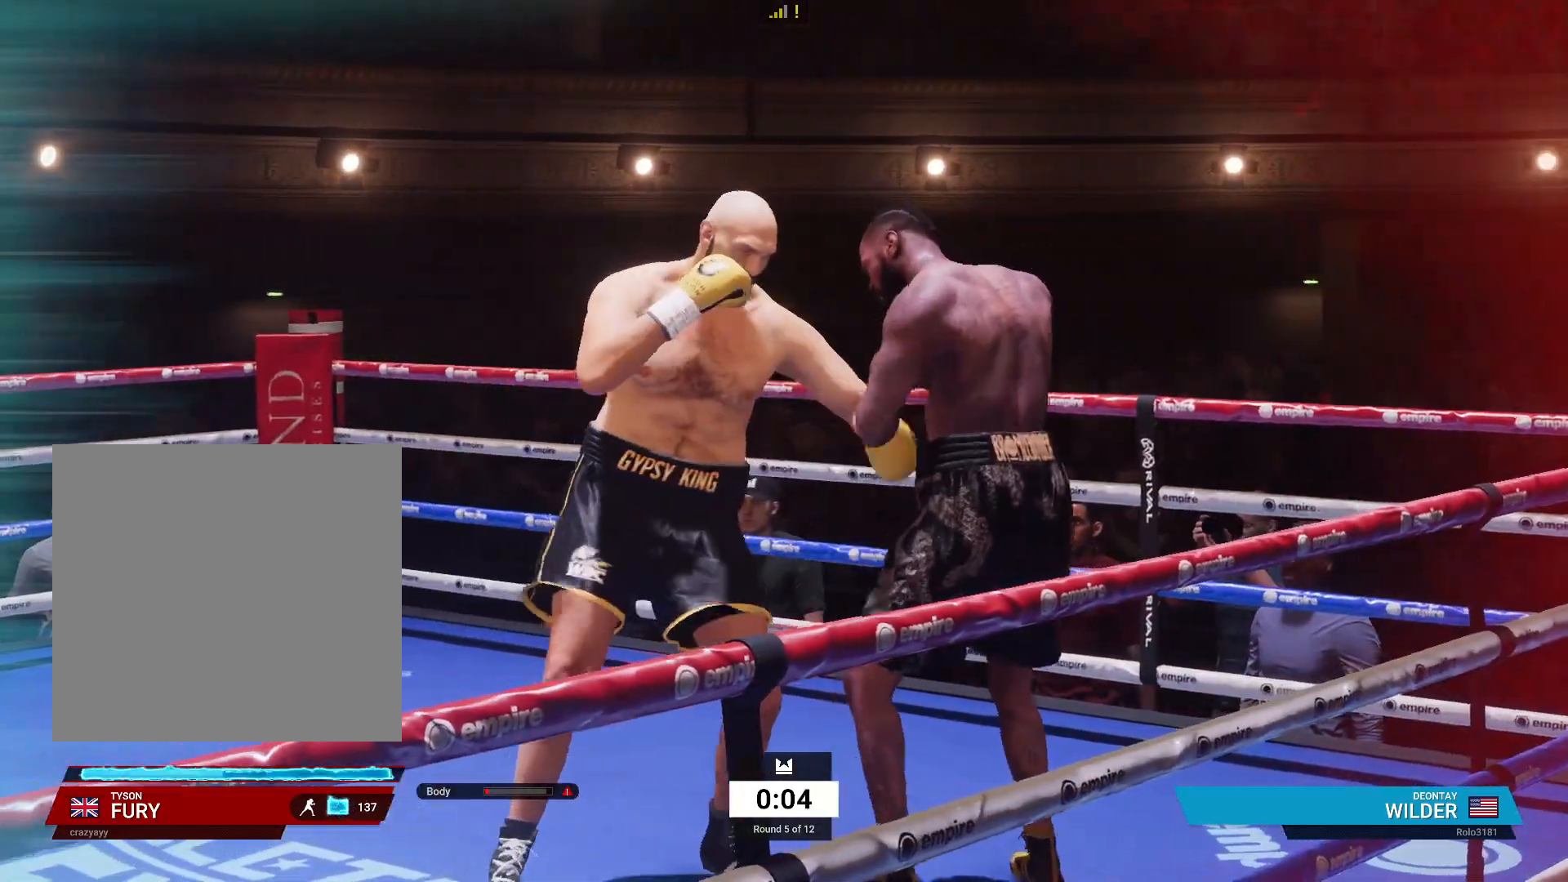
{"buttons": ["A", "L1", "R1"], "left_stick": "right", "right_stick": "center", "events": [[450, "A", "down"], [450, "L1", "down"], [467, "R1", "down"]]}
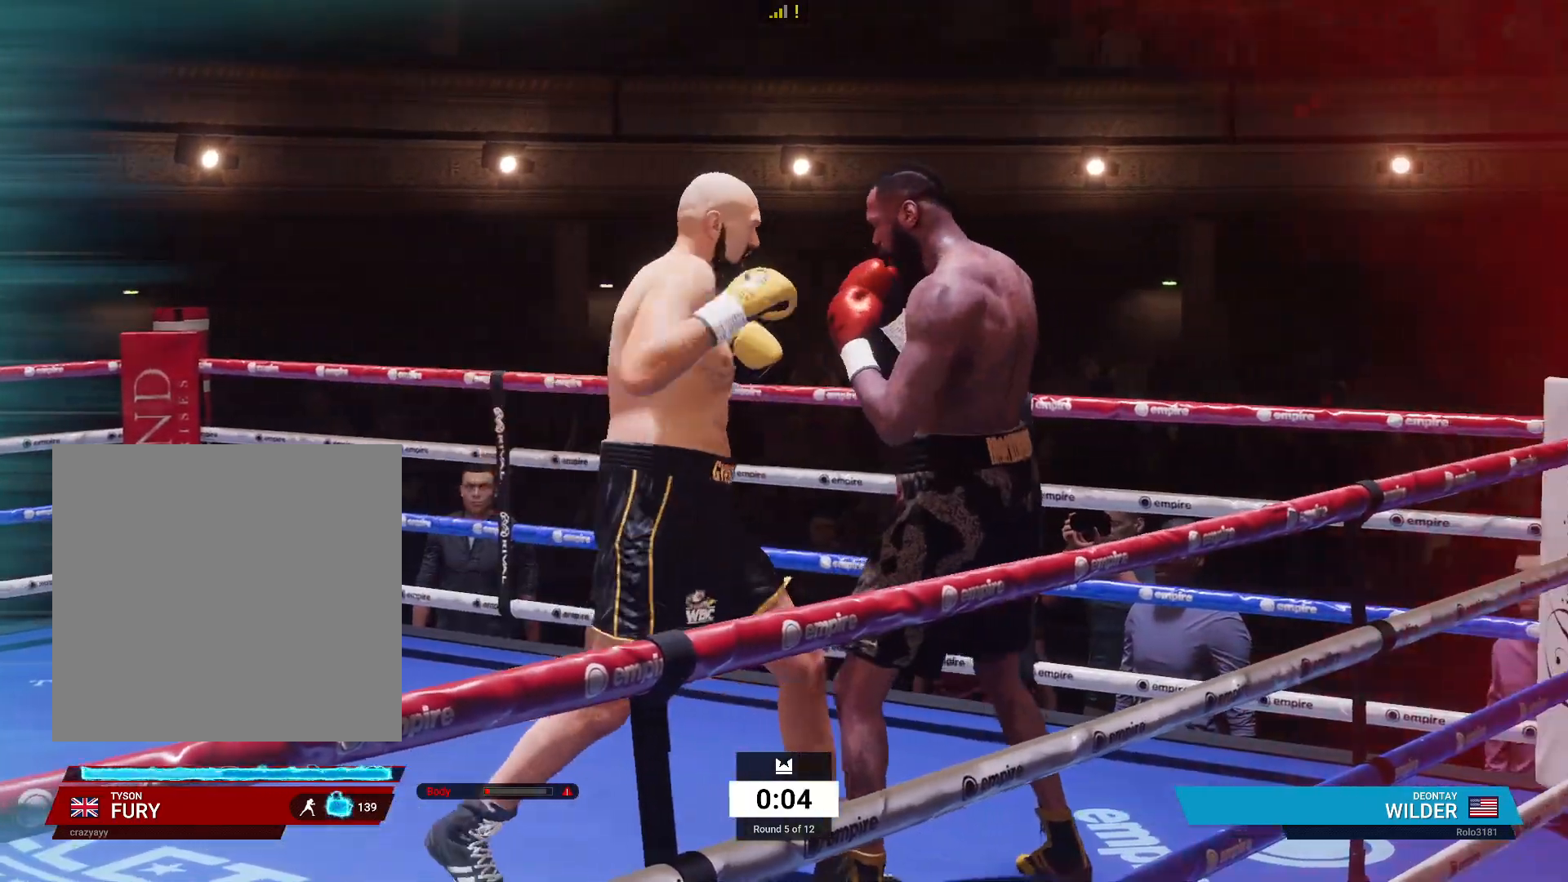
{"buttons": [], "left_stick": "right", "right_stick": "center", "events": [[83, "A", "up"], [117, "R1", "up"], [133, "L1", "up"]]}
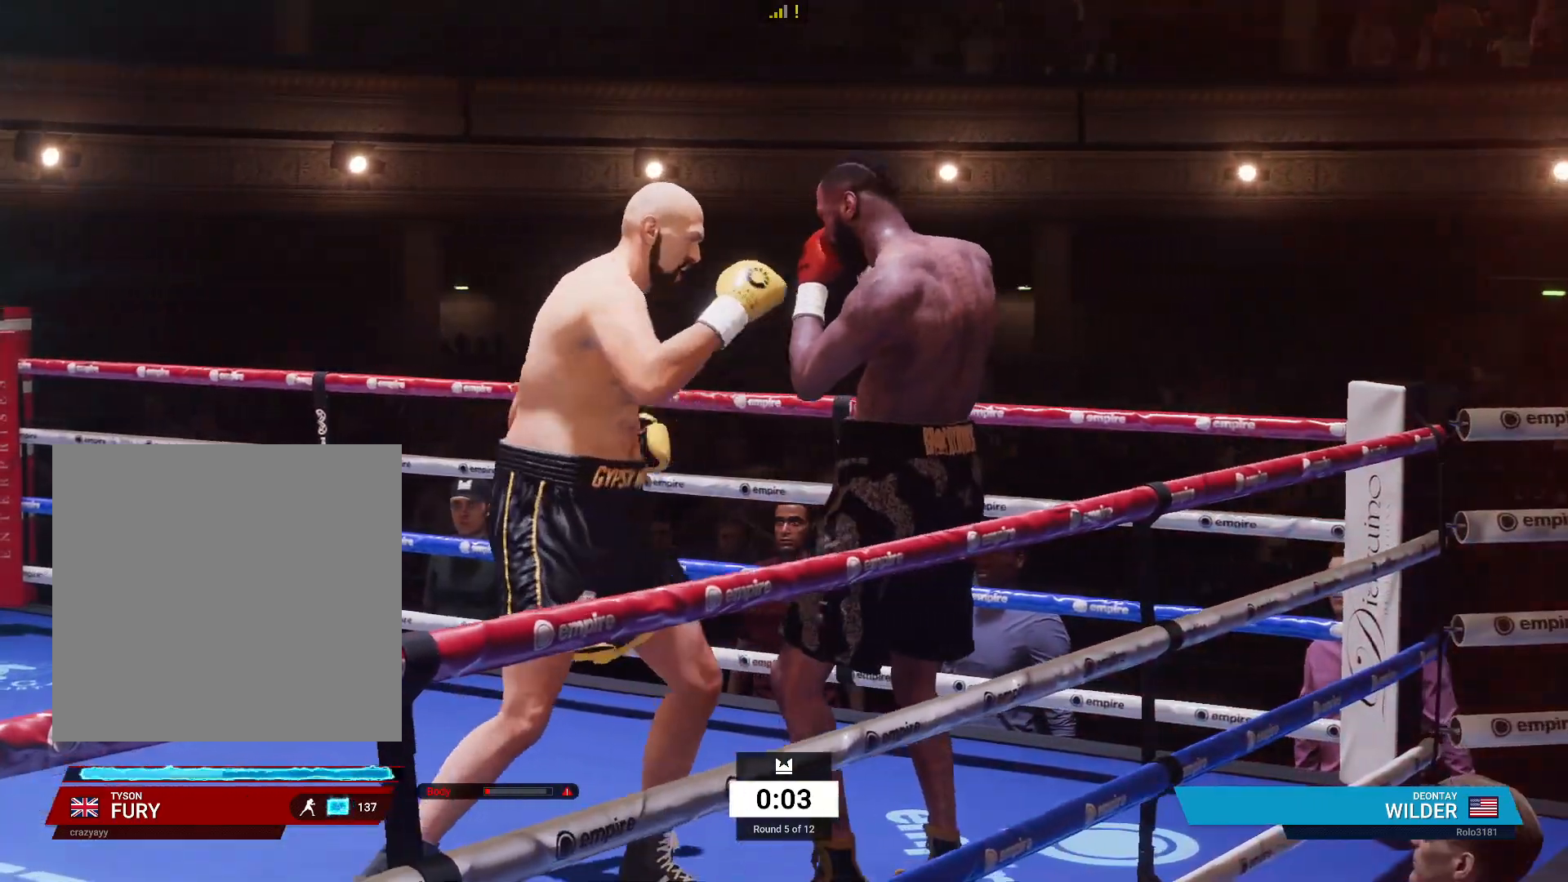
{"buttons": ["X"], "left_stick": "right", "right_stick": "center", "events": [[433, "X", "down"]]}
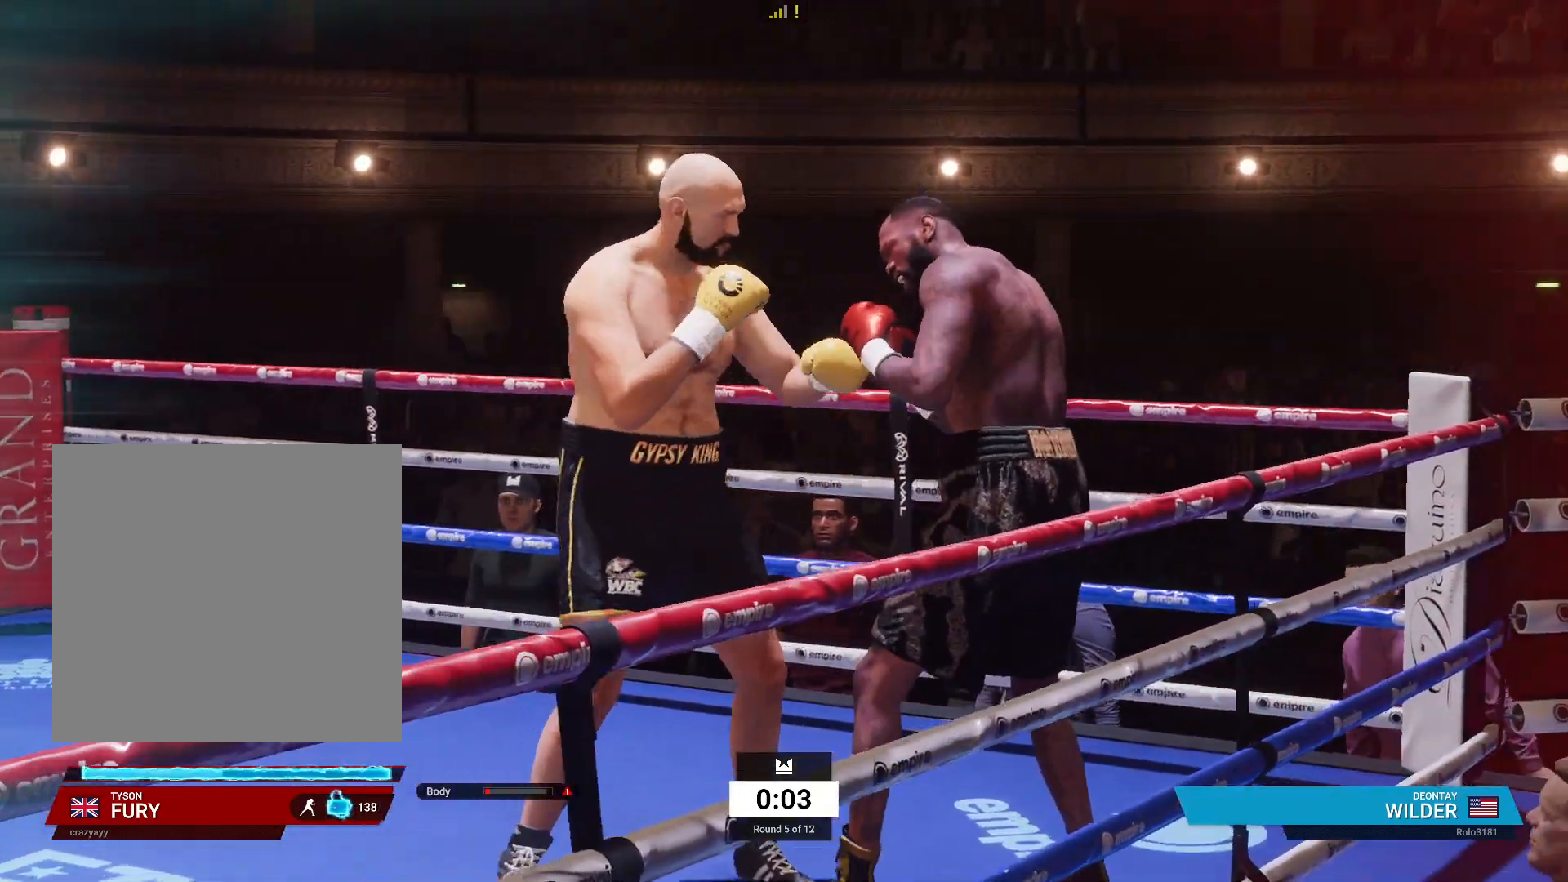
{"buttons": [], "left_stick": "down-right", "right_stick": "center", "events": [[33, "X", "up"], [150, "R1", "down"], [183, "B", "down"], [183, "L1", "down"], [200, "Y", "down"], [333, "B", "up"], [333, "L1", "up"], [333, "Y", "up"], [333, "left_stick", "down-right"], [367, "R1", "up"]]}
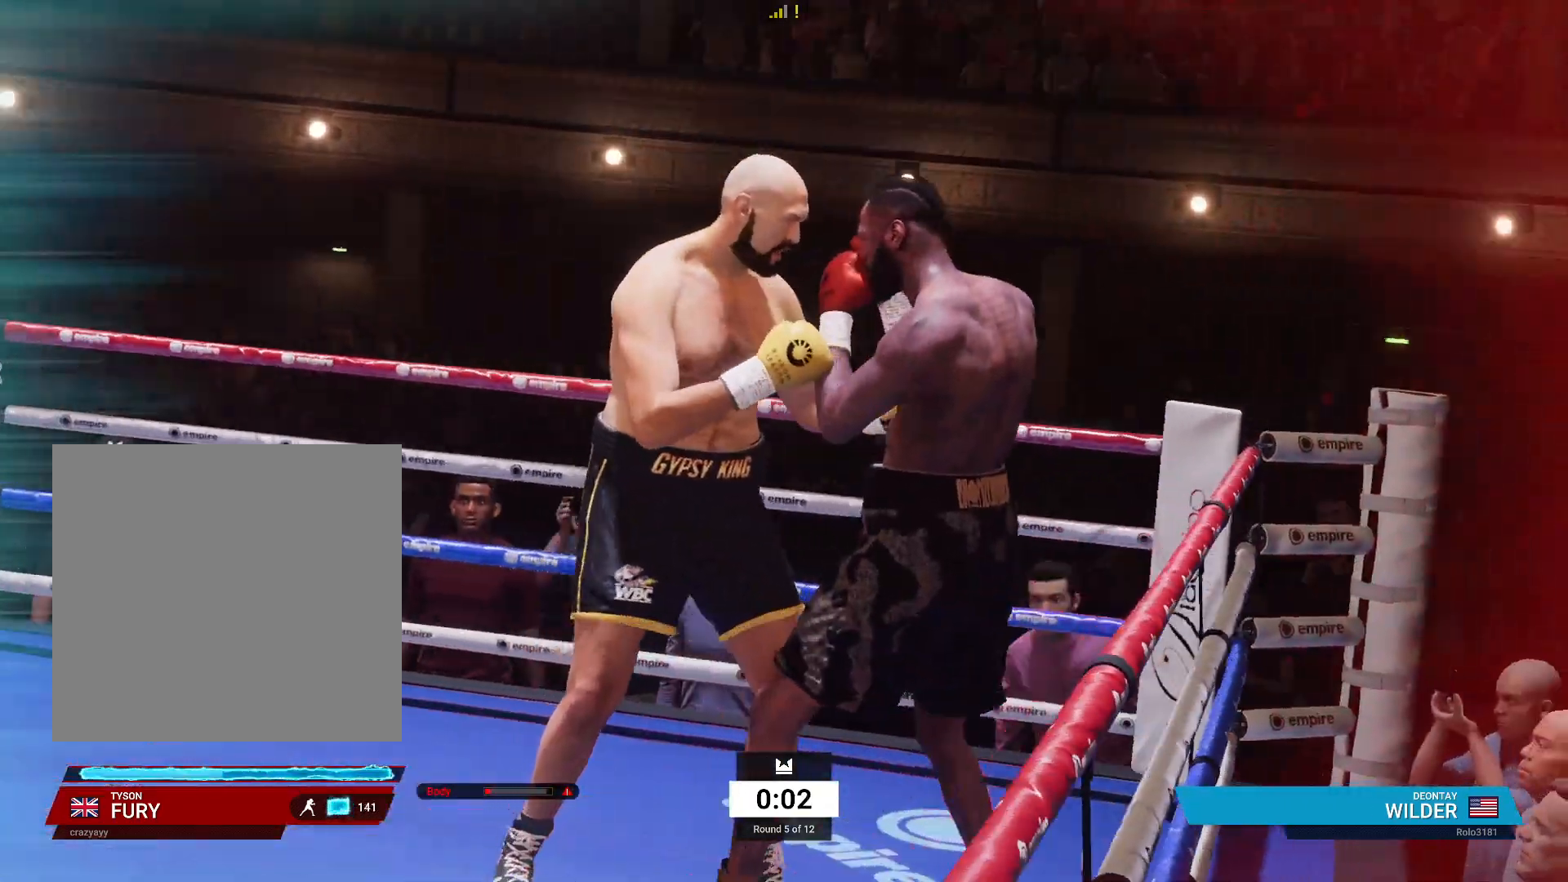
{"buttons": [], "left_stick": "down-right", "right_stick": "center", "events": []}
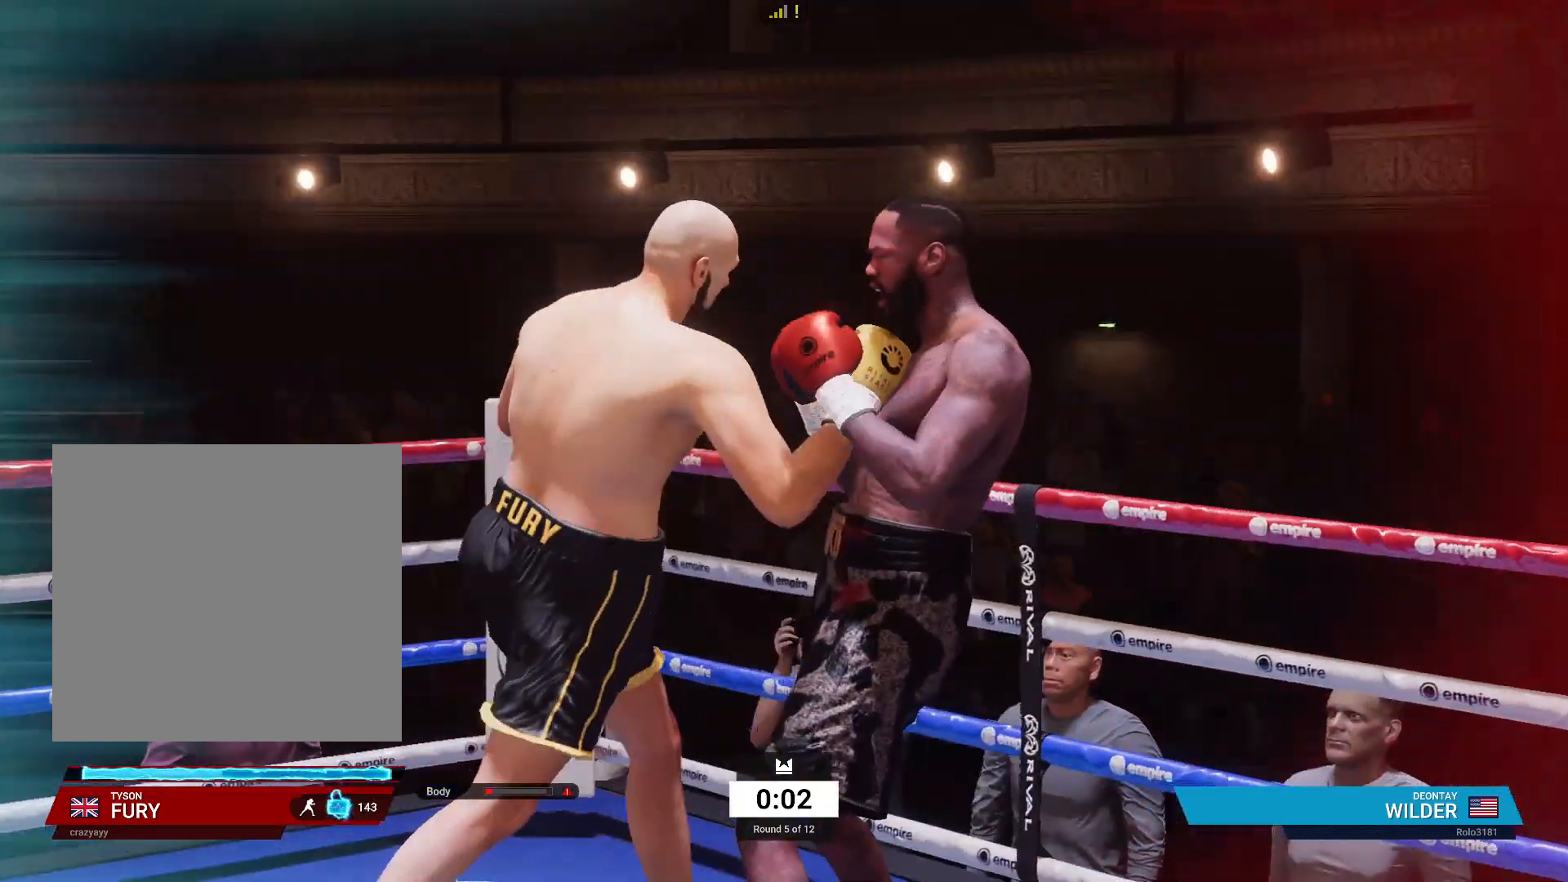
{"buttons": [], "left_stick": "down-right", "right_stick": "center", "events": [[33, "A", "down"], [67, "A", "up"], [350, "A", "down"], [350, "L1", "down"], [350, "X", "down"], [383, "left_stick", "right"], [483, "X", "up"], [483, "left_stick", "down-right"], [500, "A", "up"], [500, "L1", "up"]]}
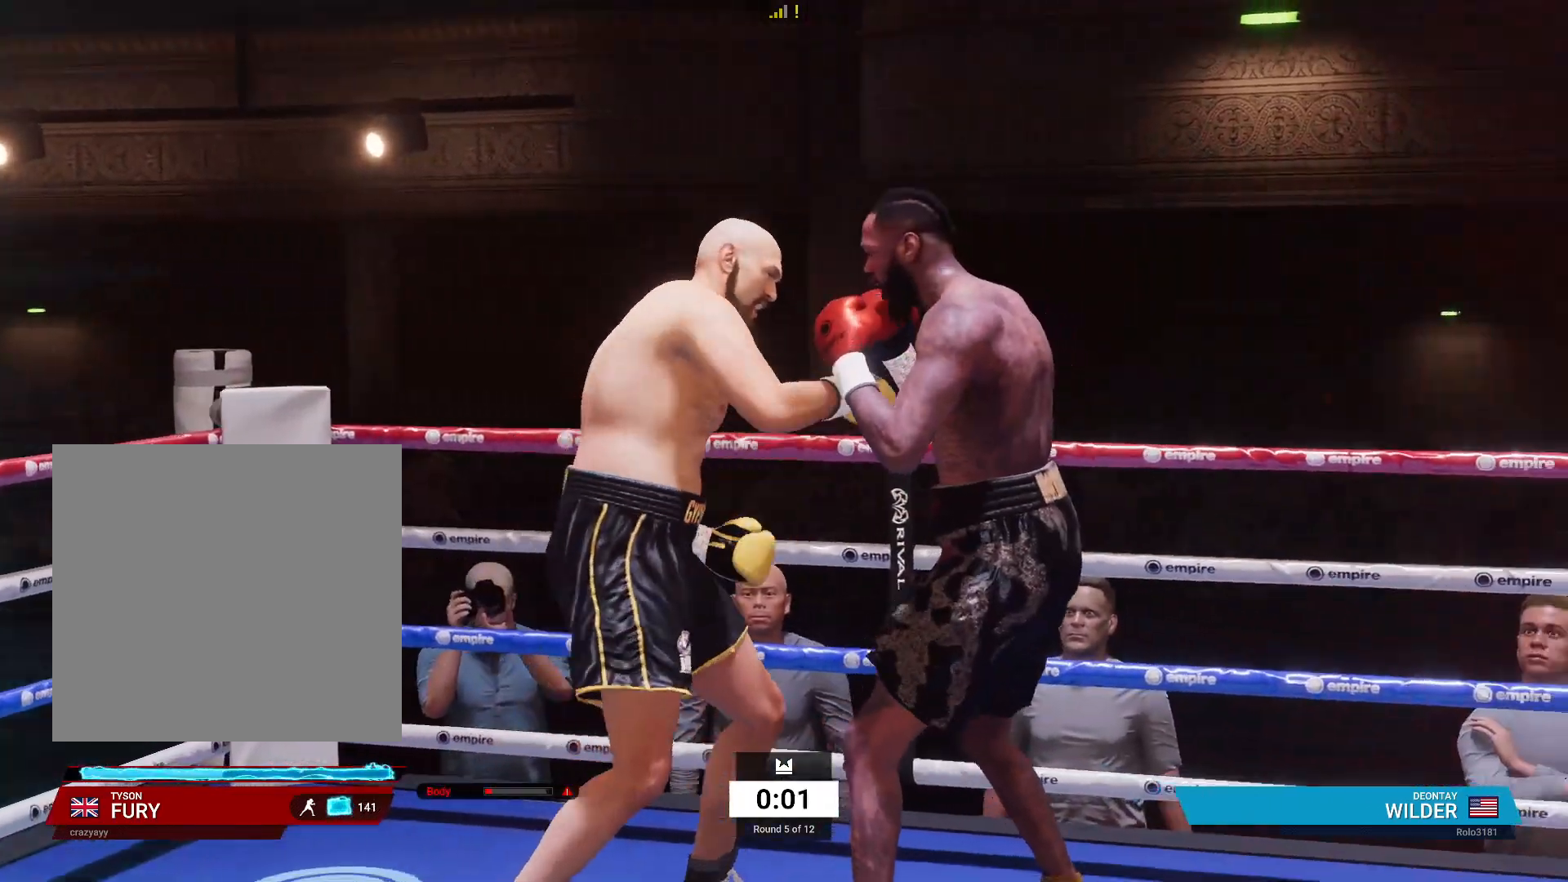
{"buttons": [], "left_stick": "down-right", "right_stick": "center", "events": [[267, "B", "down"], [267, "Y", "down"], [433, "Y", "up"], [450, "B", "up"]]}
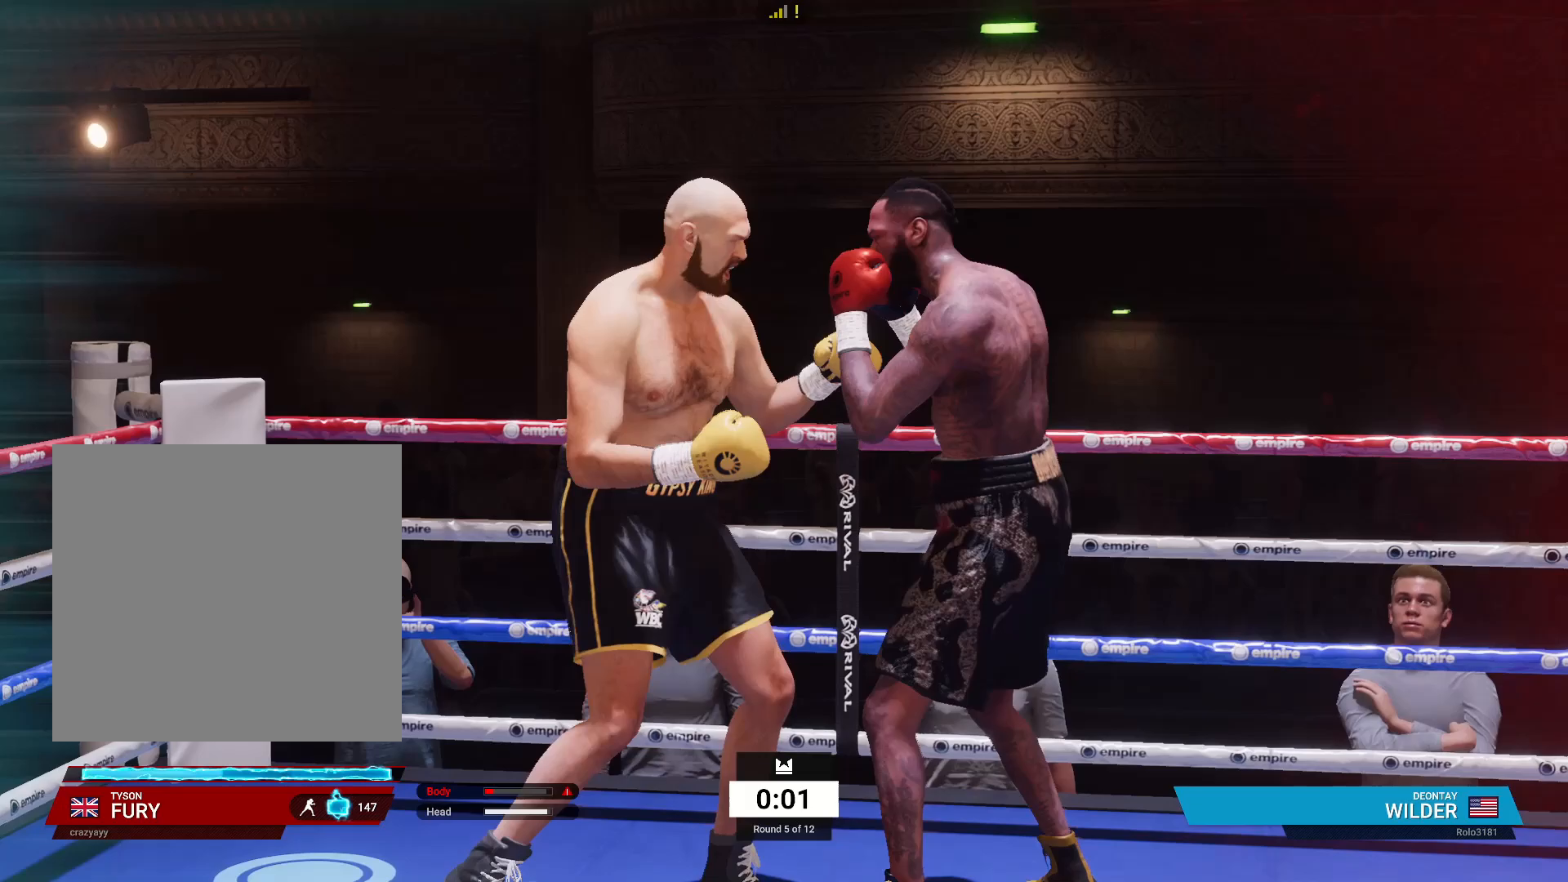
{"buttons": ["L1"], "left_stick": "down-right", "right_stick": "center", "events": [[33, "L1", "down"], [133, "A", "down"], [150, "X", "down"], [317, "A", "up"], [317, "X", "up"]]}
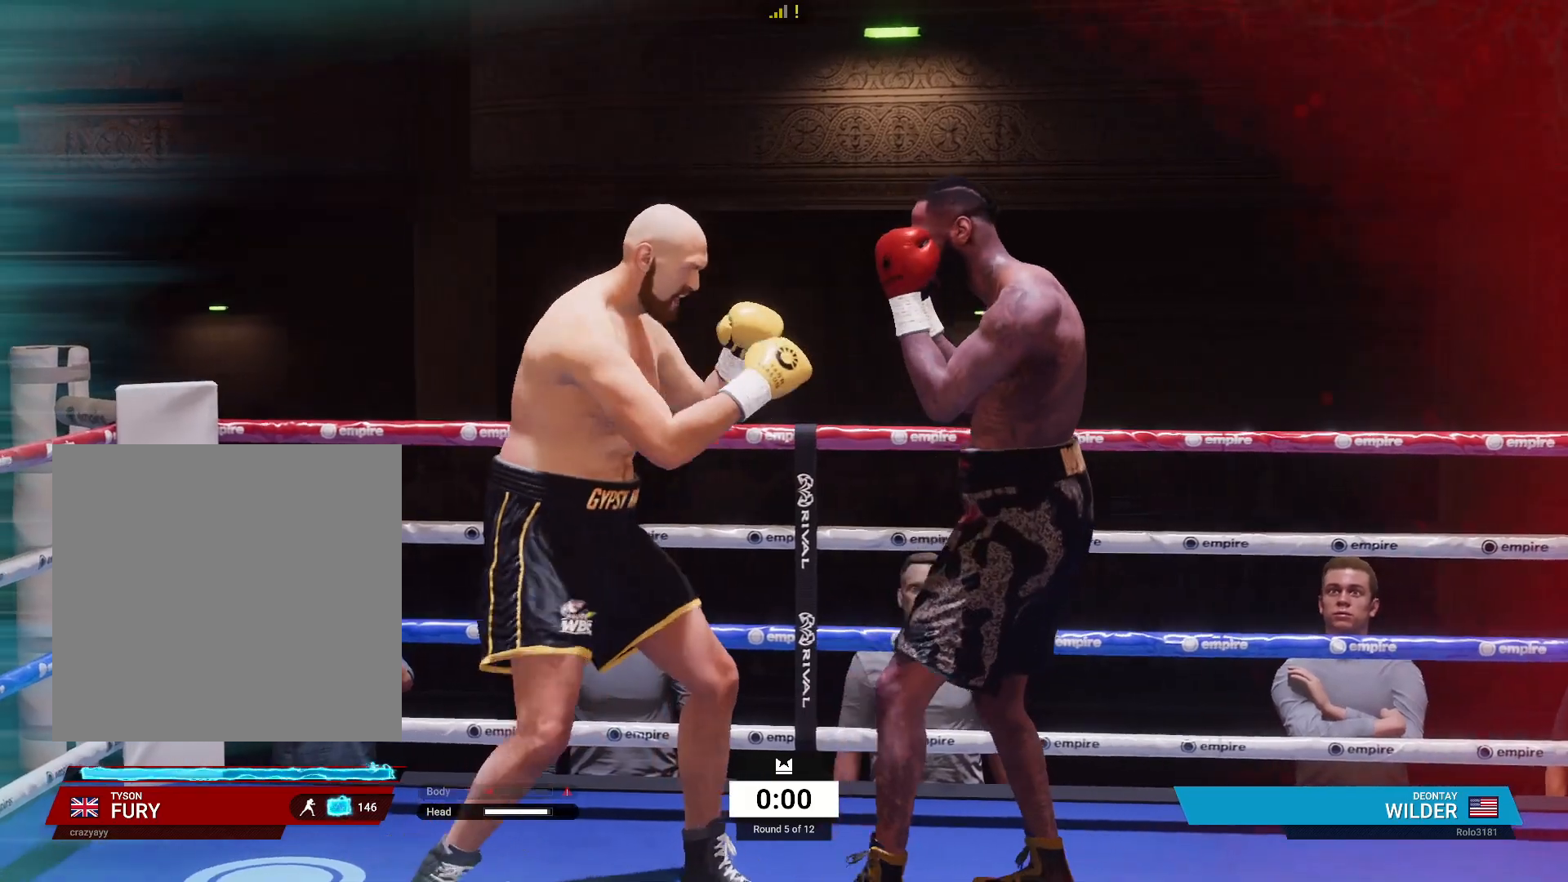
{"buttons": [], "left_stick": "right", "right_stick": "center", "events": [[67, "L1", "up"], [217, "left_stick", "right"]]}
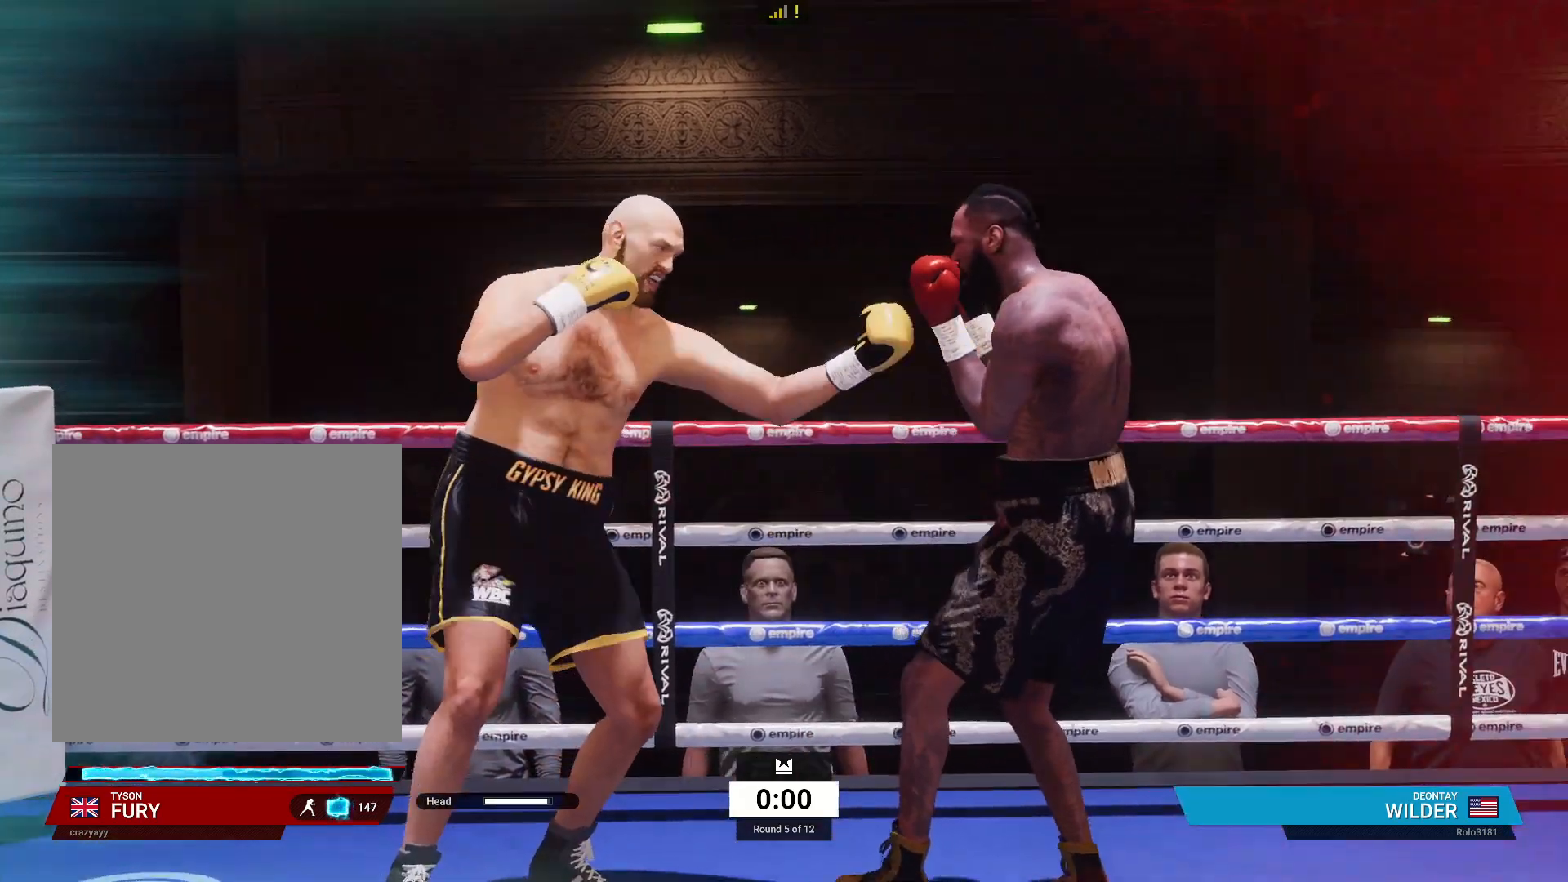
{"buttons": [], "left_stick": "right", "right_stick": "center", "events": []}
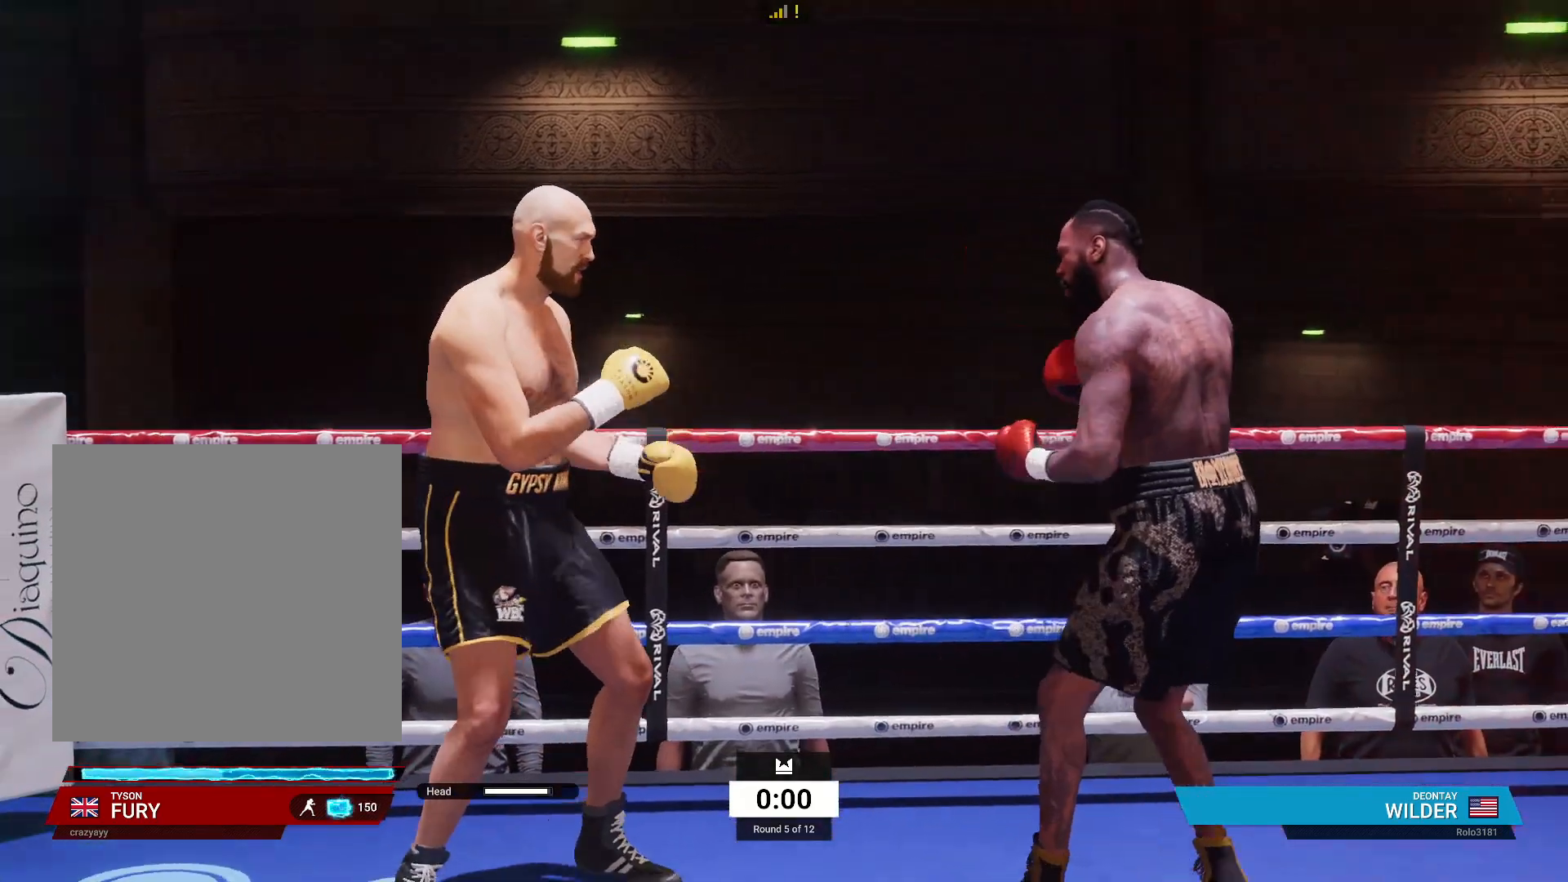
{"buttons": [], "left_stick": "right", "right_stick": "center", "events": [[433, "X", "down"], [483, "X", "up"]]}
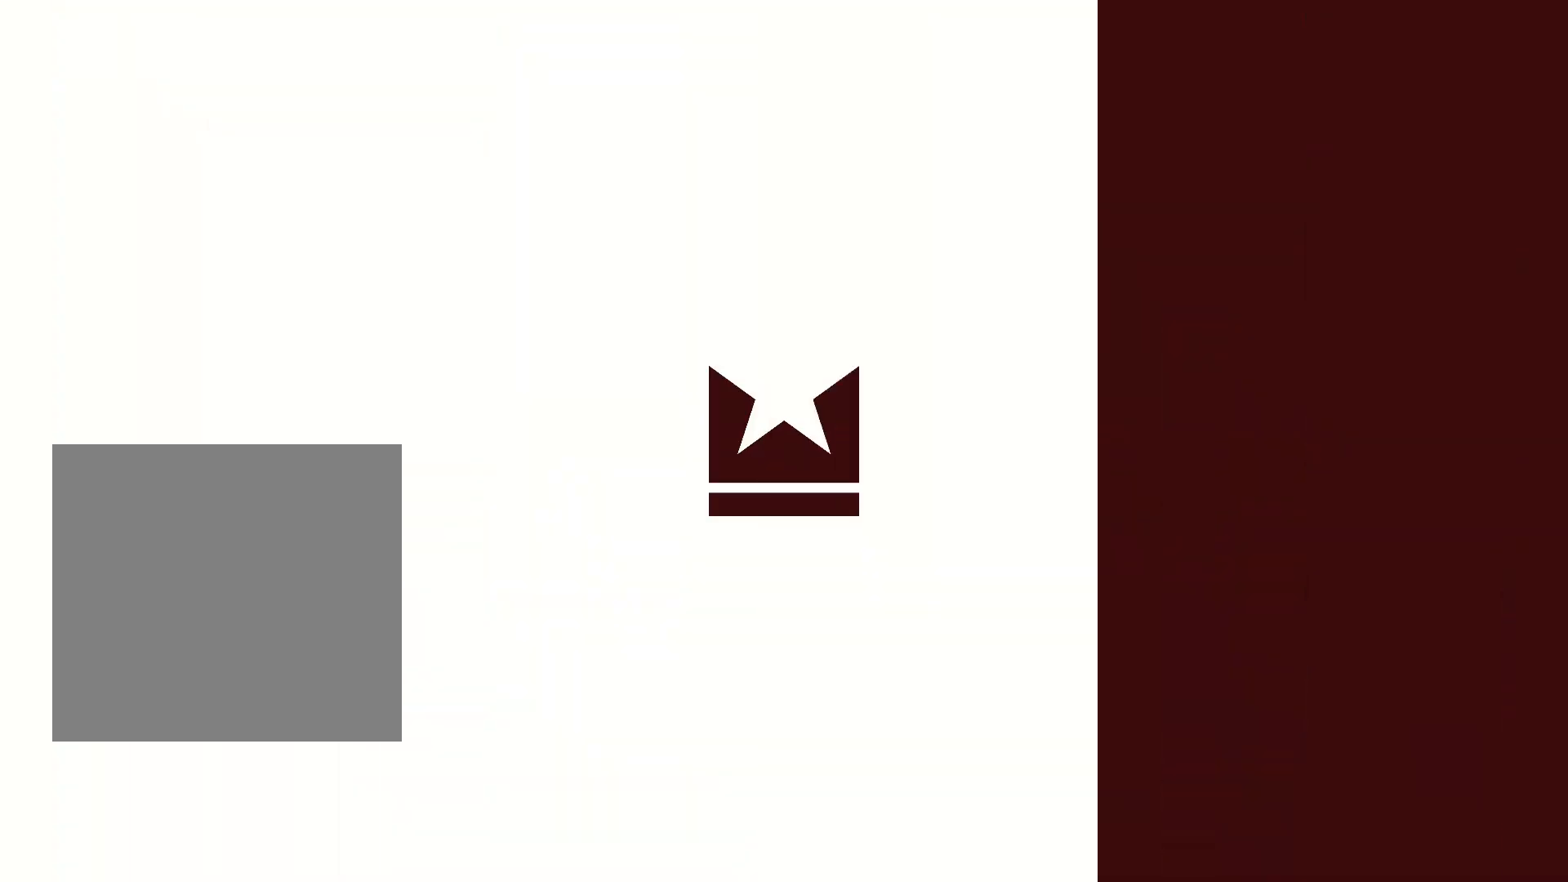
{"buttons": [], "left_stick": "center", "right_stick": "center", "events": [[117, "left_stick", "center"]]}
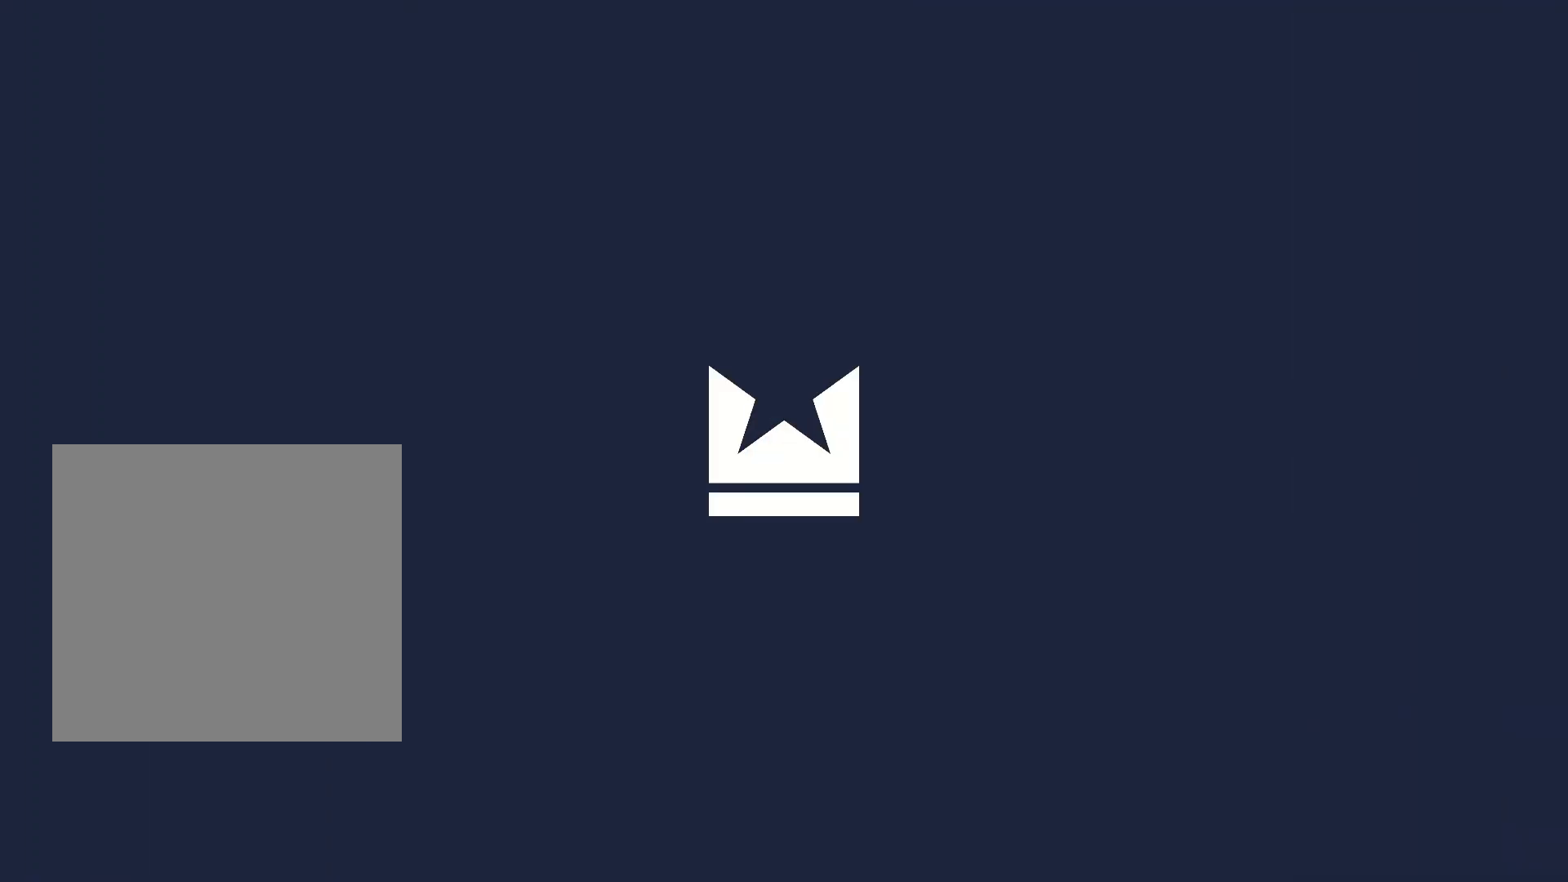
{"buttons": [], "left_stick": "center", "right_stick": "center", "events": []}
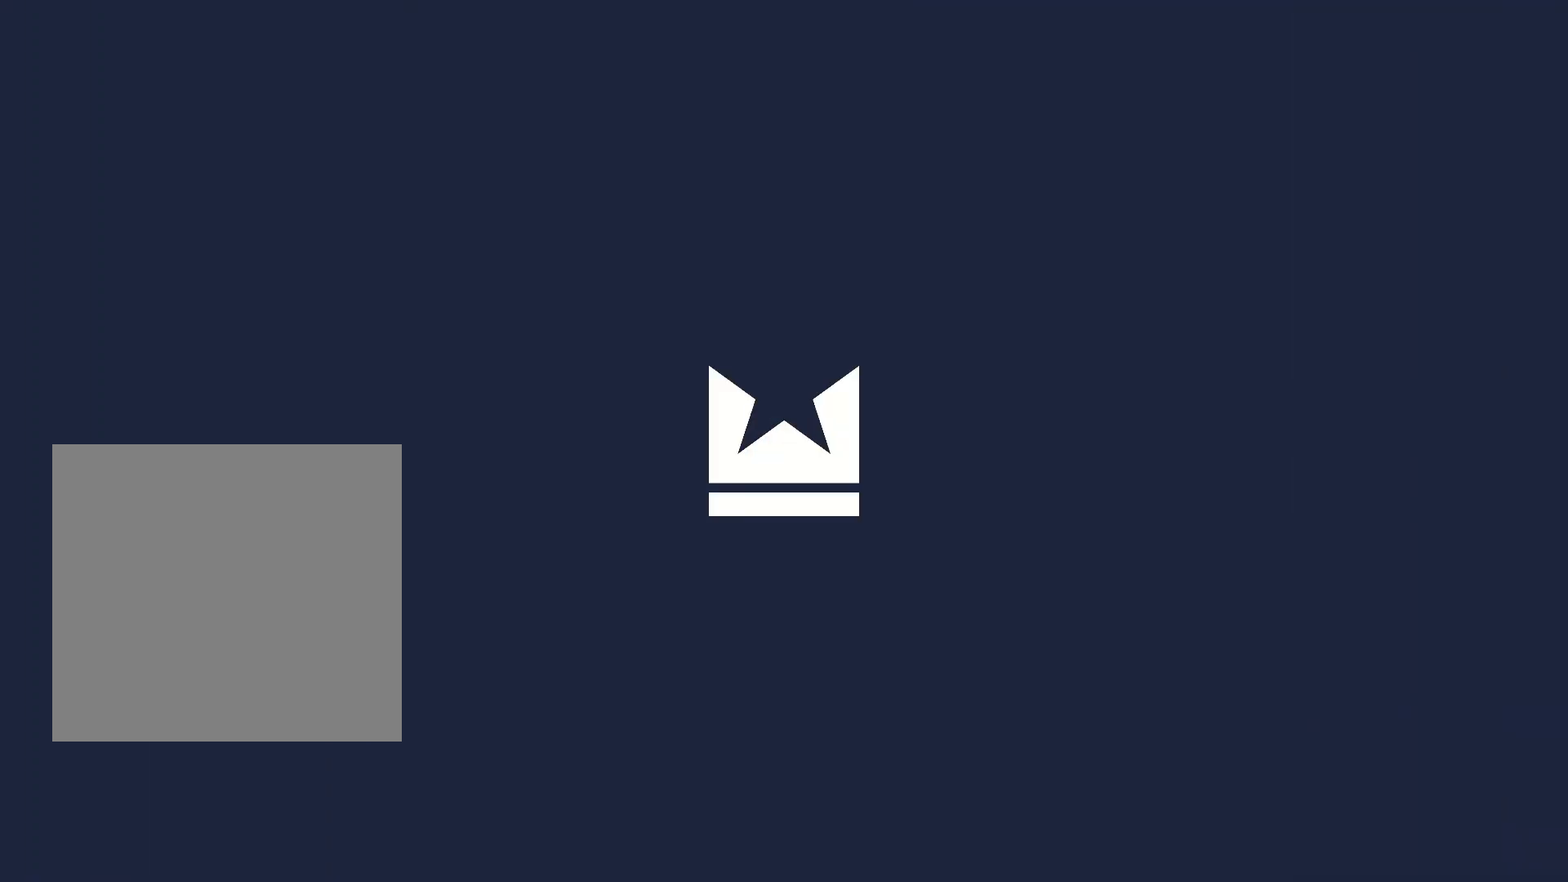
{"buttons": [], "left_stick": "center", "right_stick": "center", "events": []}
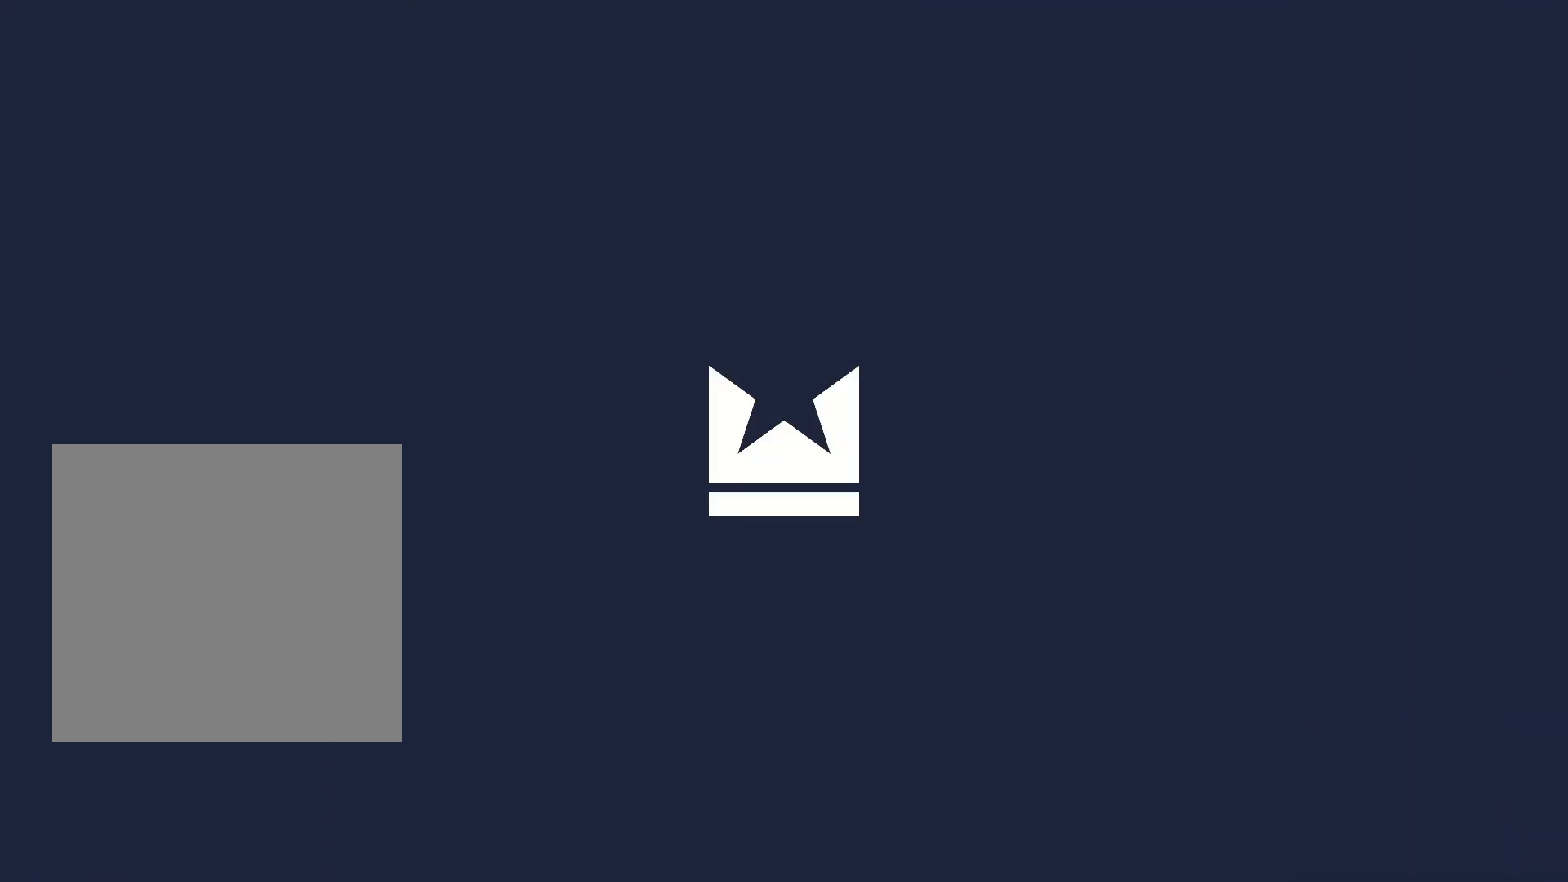
{"buttons": [], "left_stick": "center", "right_stick": "center", "events": []}
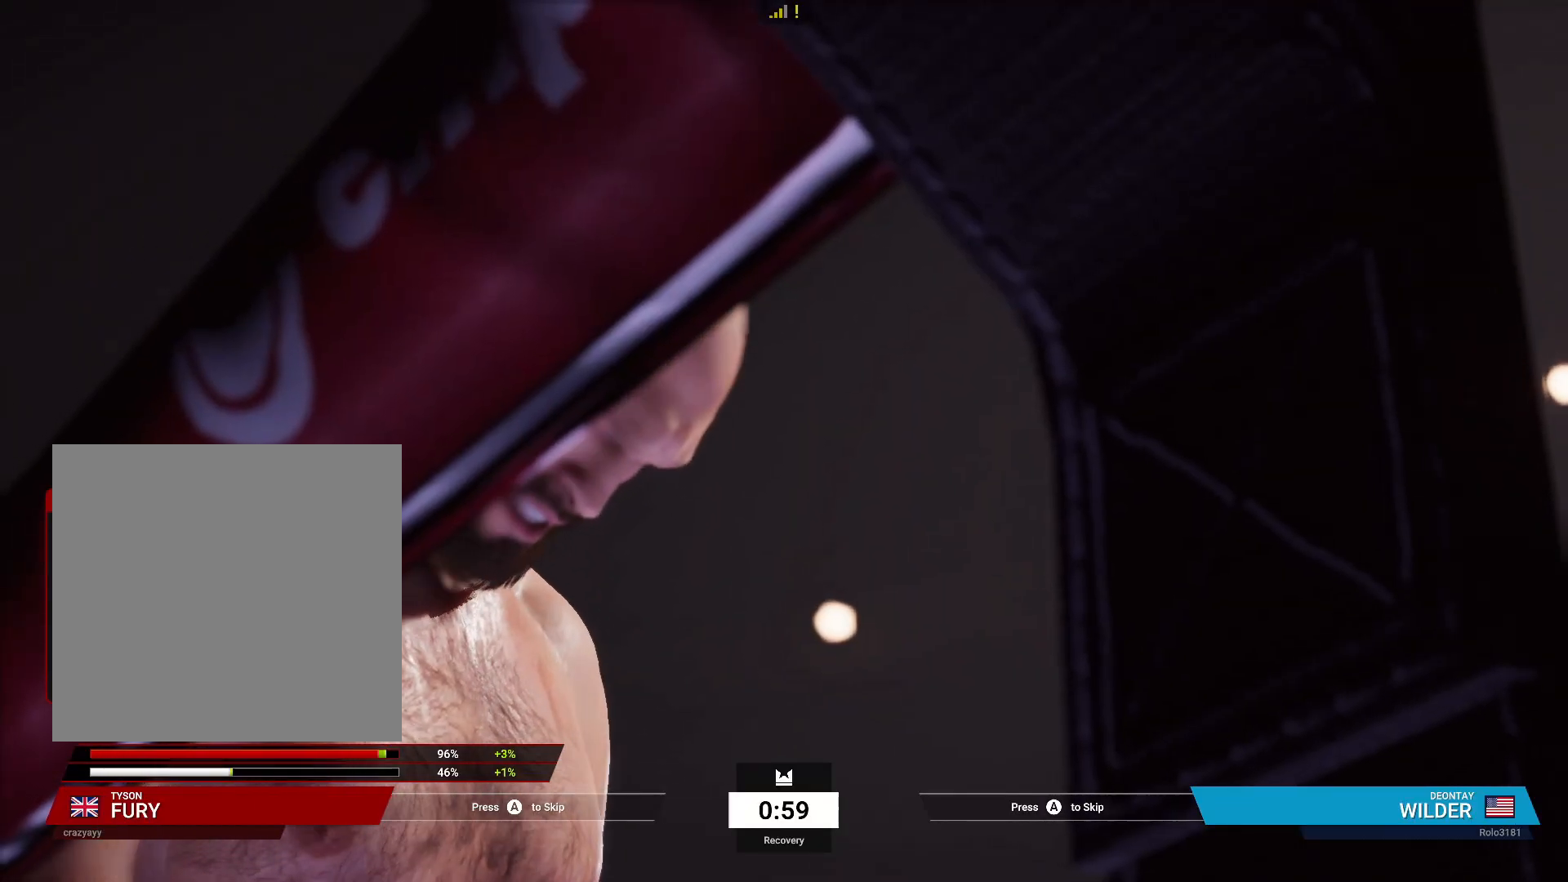
{"buttons": [], "left_stick": "center", "right_stick": "center", "events": []}
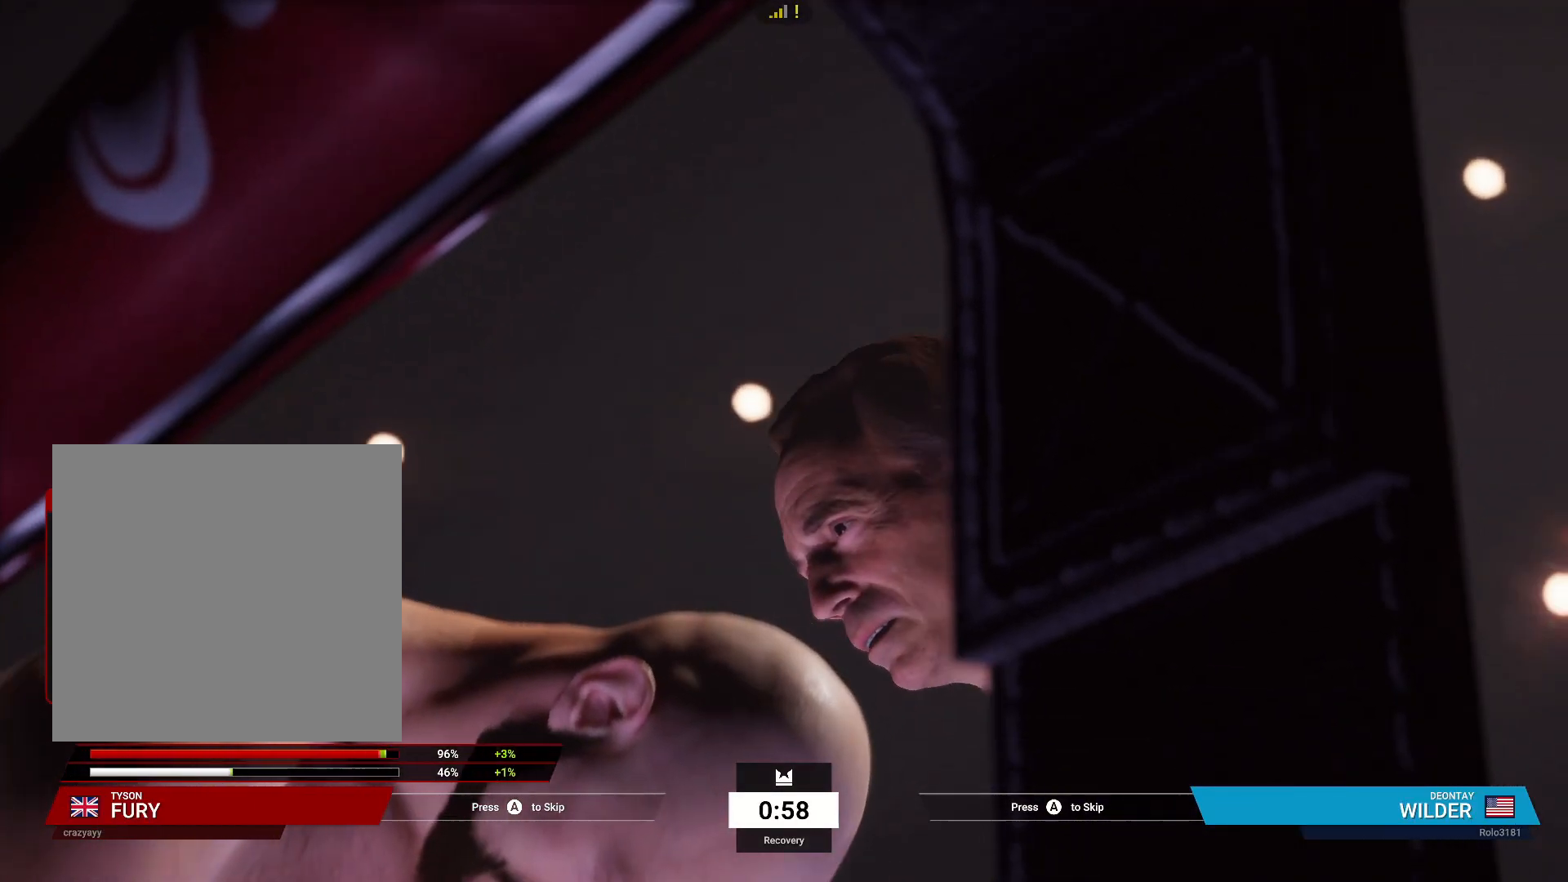
{"buttons": ["A"], "left_stick": "center", "right_stick": "center", "events": [[100, "A", "down"], [233, "A", "up"], [467, "A", "down"]]}
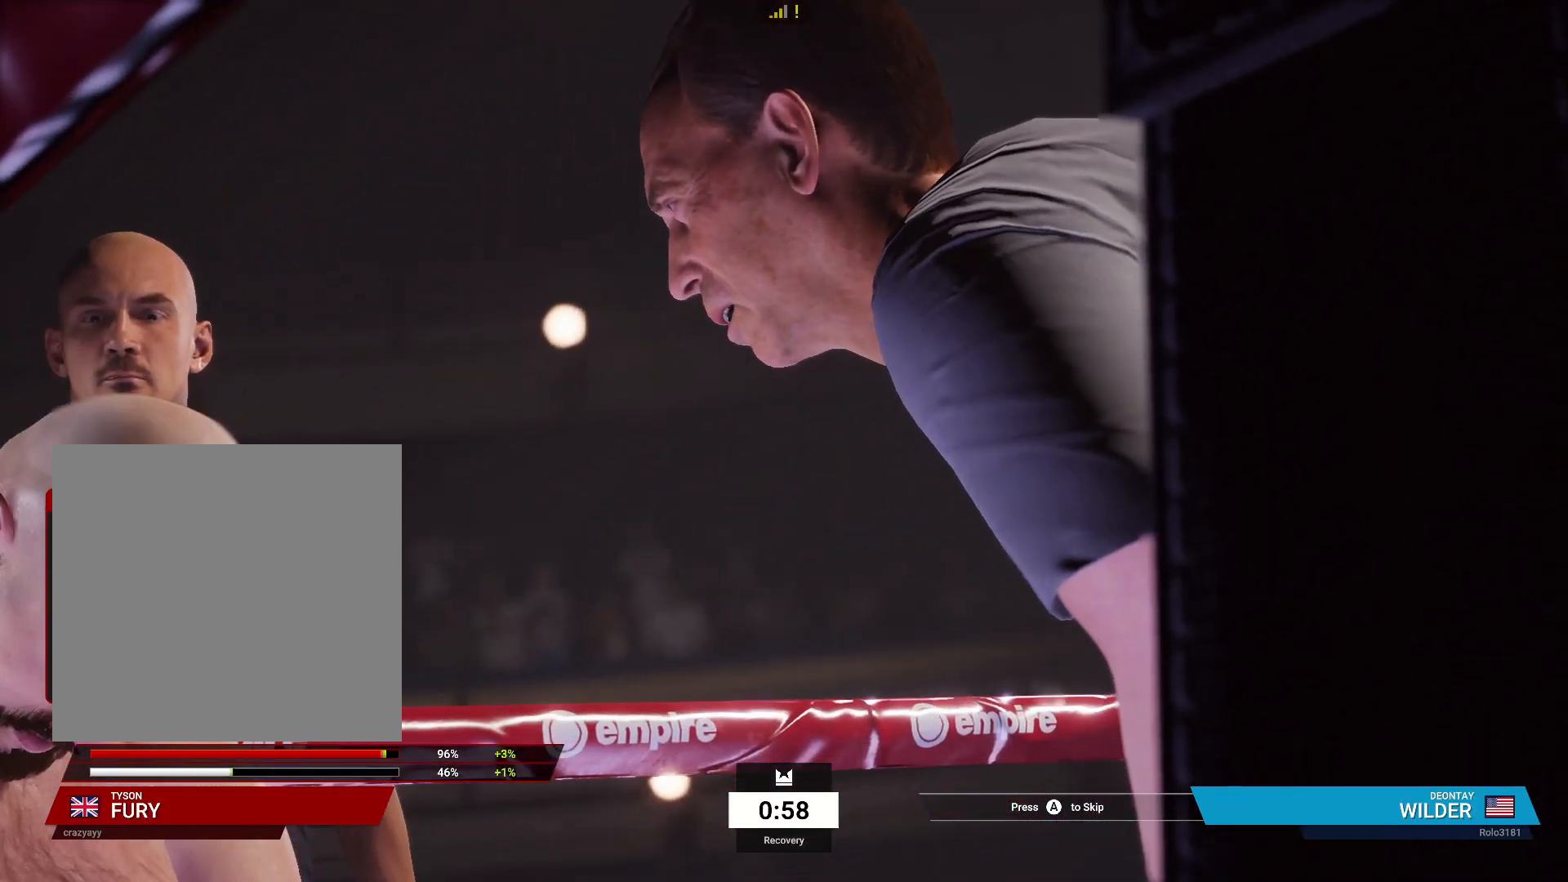
{"buttons": [], "left_stick": "center", "right_stick": "center", "events": [[83, "A", "up"]]}
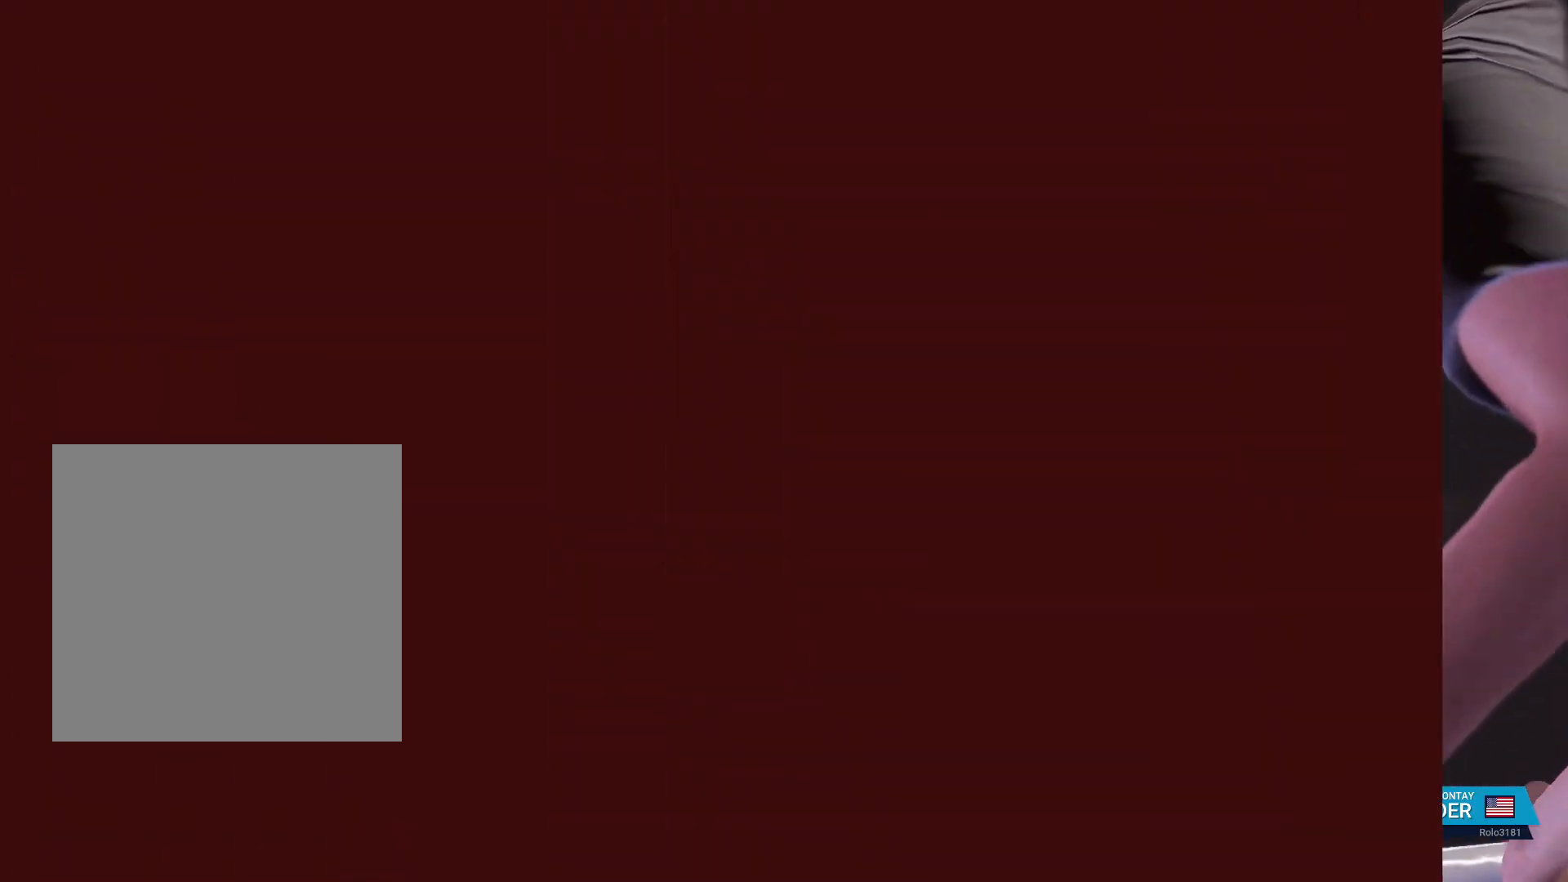
{"buttons": [], "left_stick": "center", "right_stick": "center", "events": []}
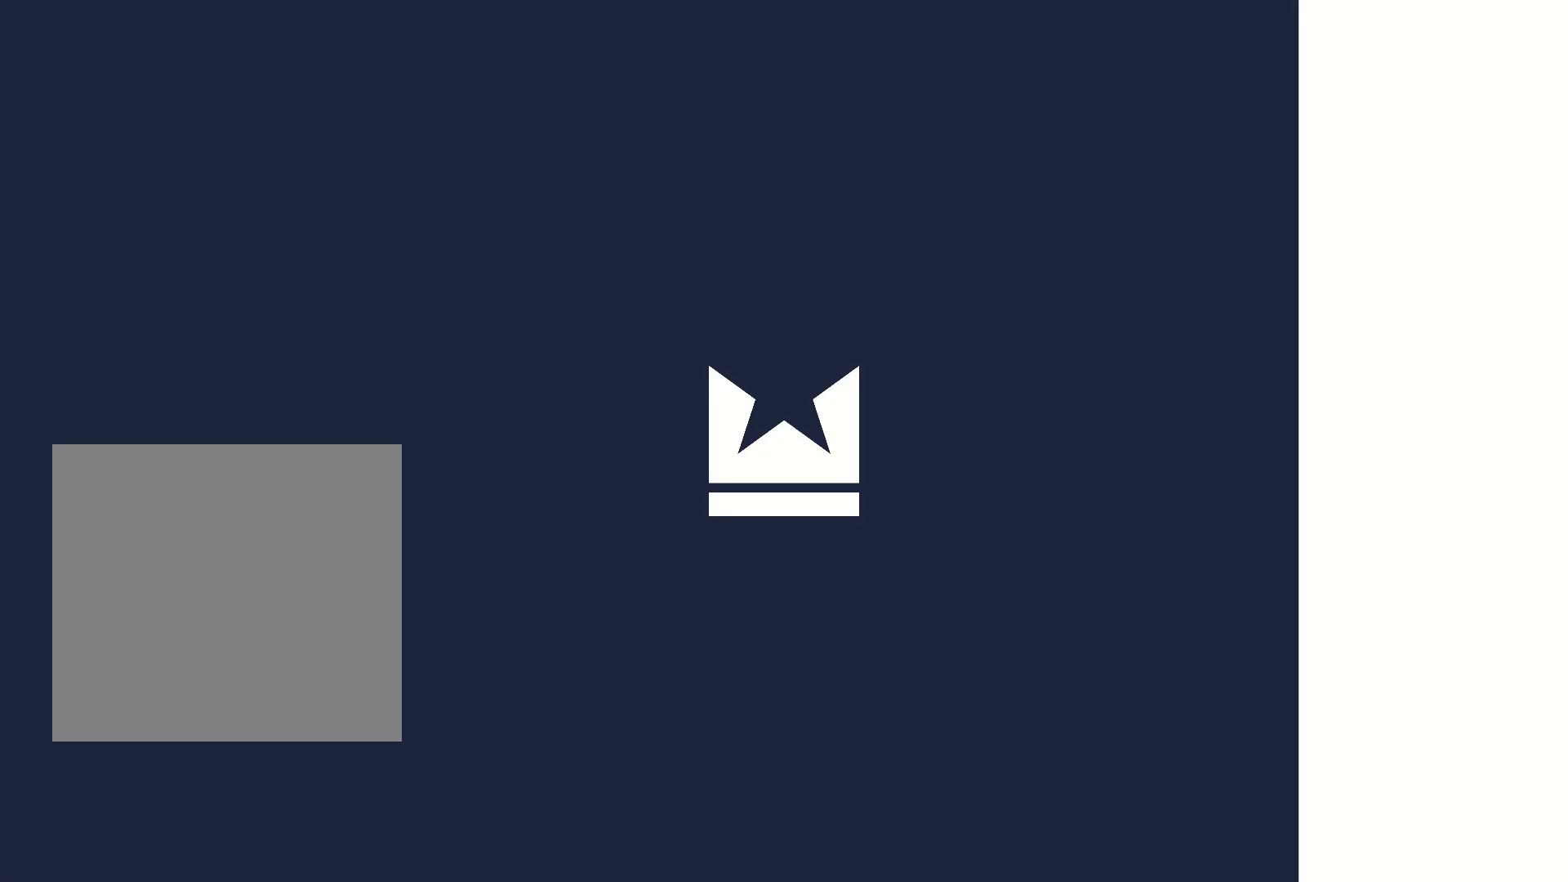
{"buttons": [], "left_stick": "center", "right_stick": "center", "events": []}
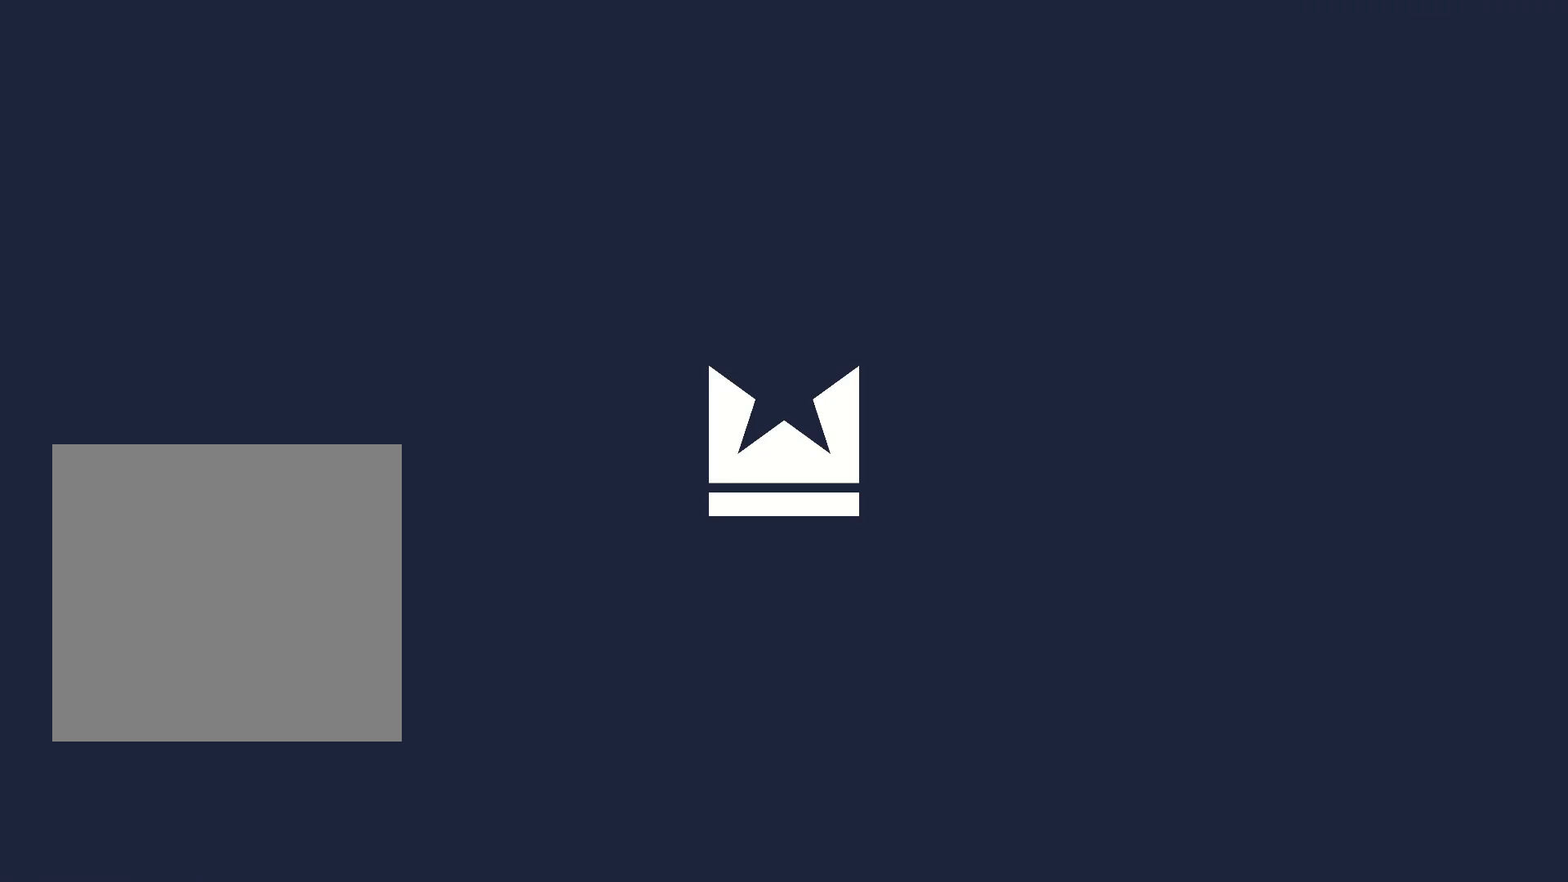
{"buttons": [], "left_stick": "center", "right_stick": "center", "events": []}
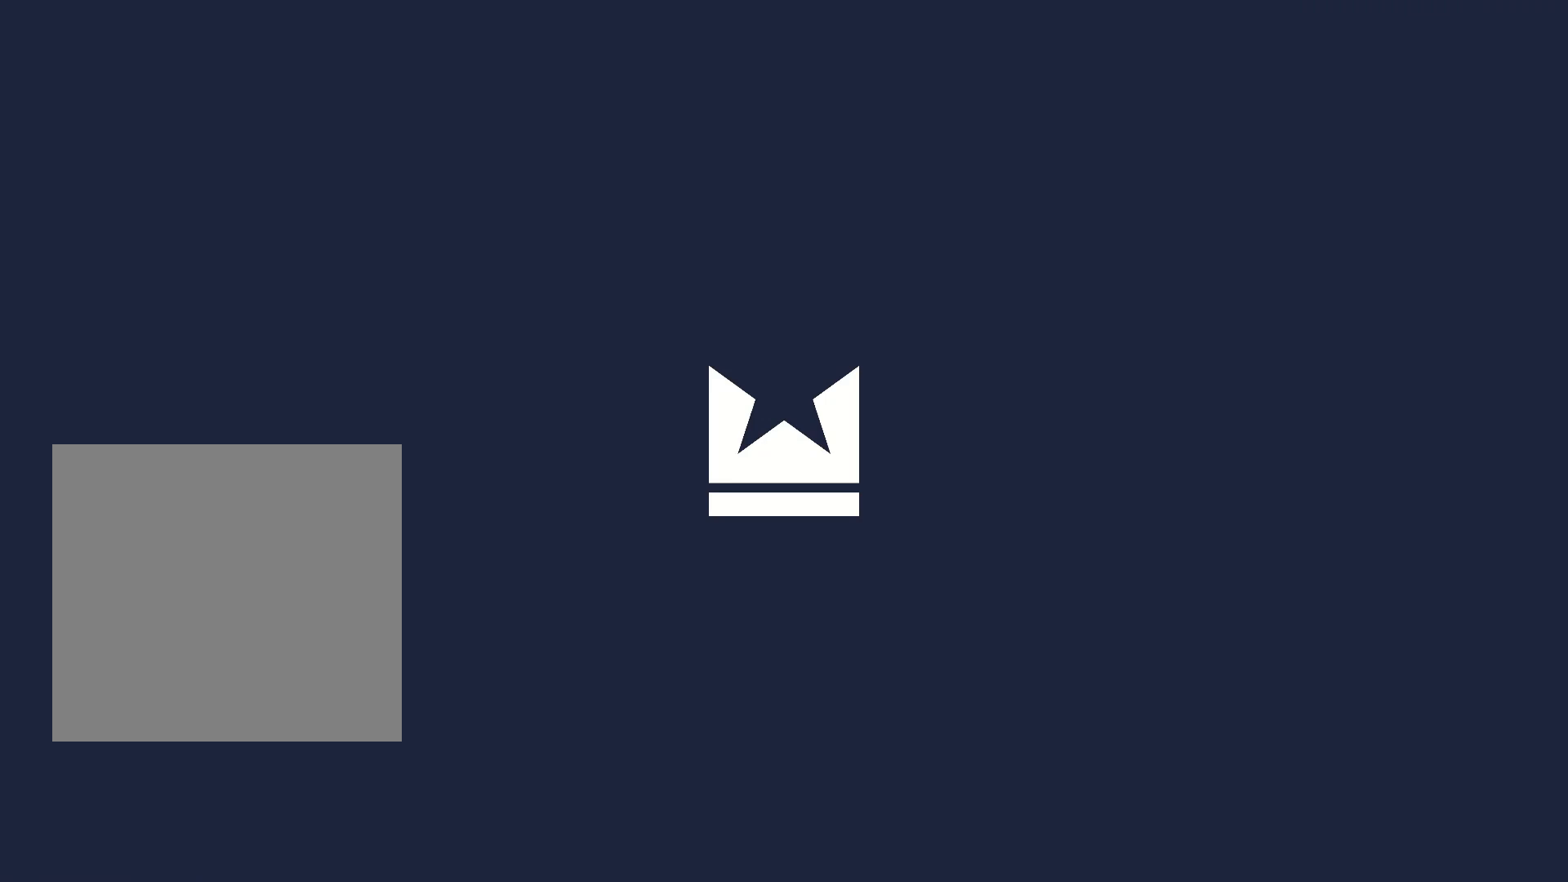
{"buttons": [], "left_stick": "right", "right_stick": "center", "events": [[317, "left_stick", "right"]]}
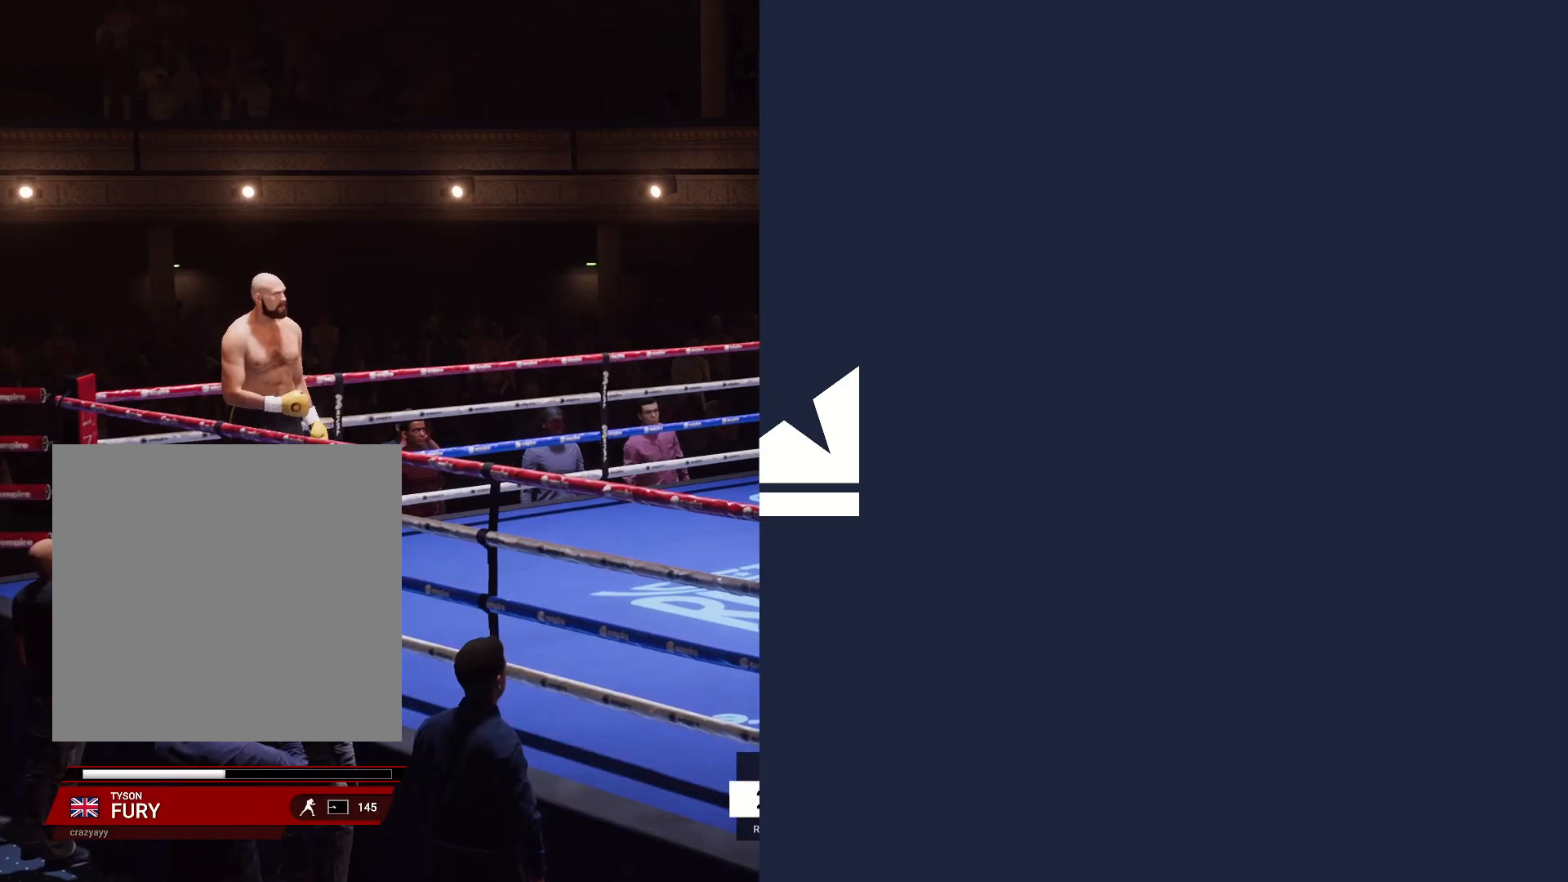
{"buttons": [], "left_stick": "right", "right_stick": "center", "events": []}
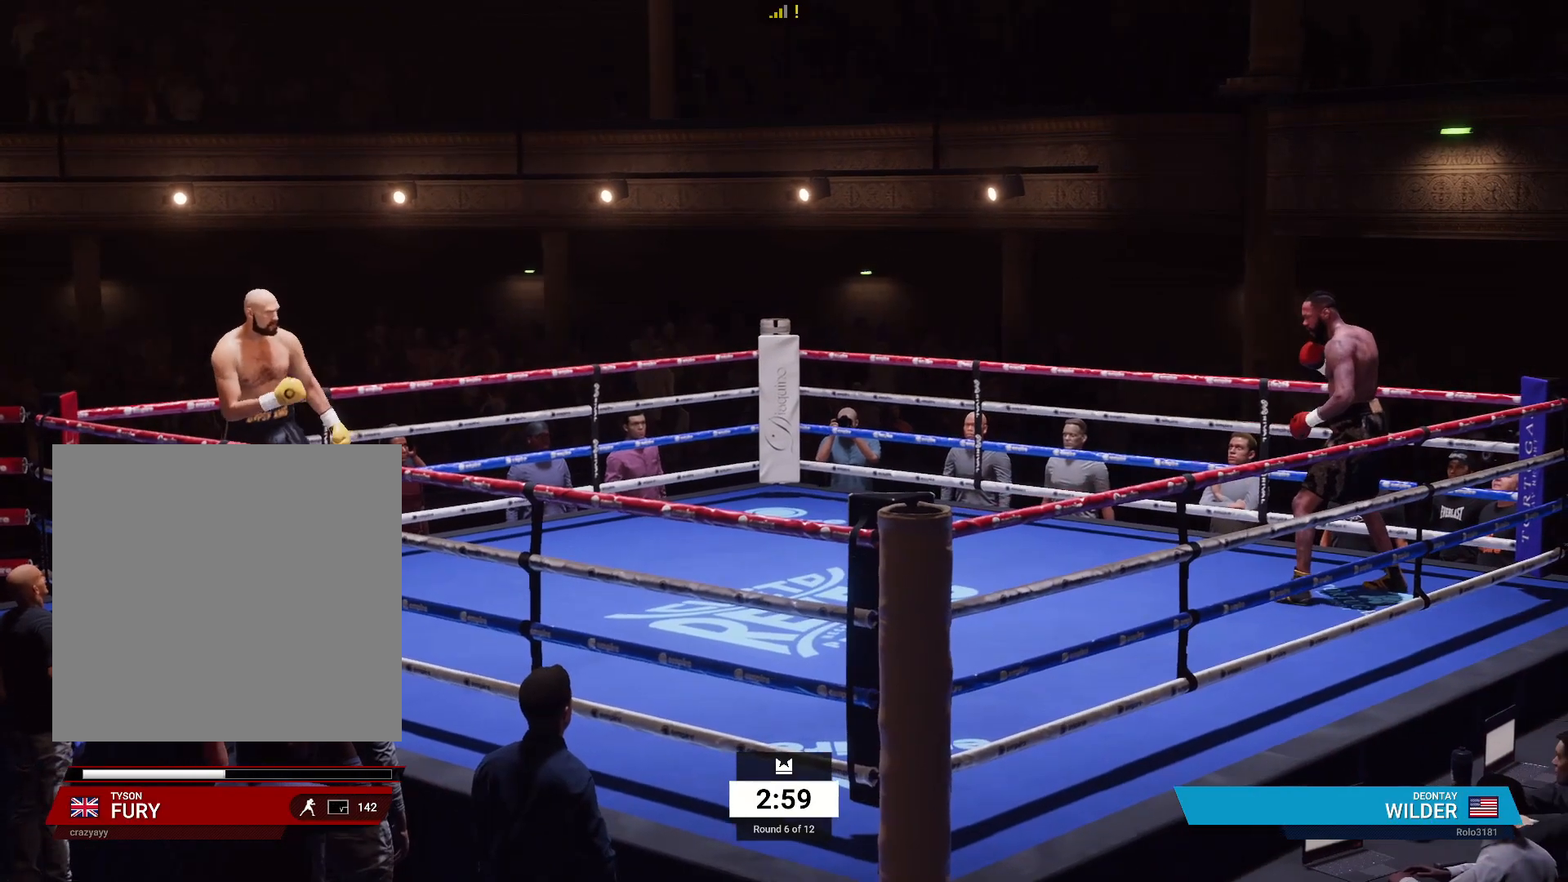
{"buttons": [], "left_stick": "right", "right_stick": "center", "events": []}